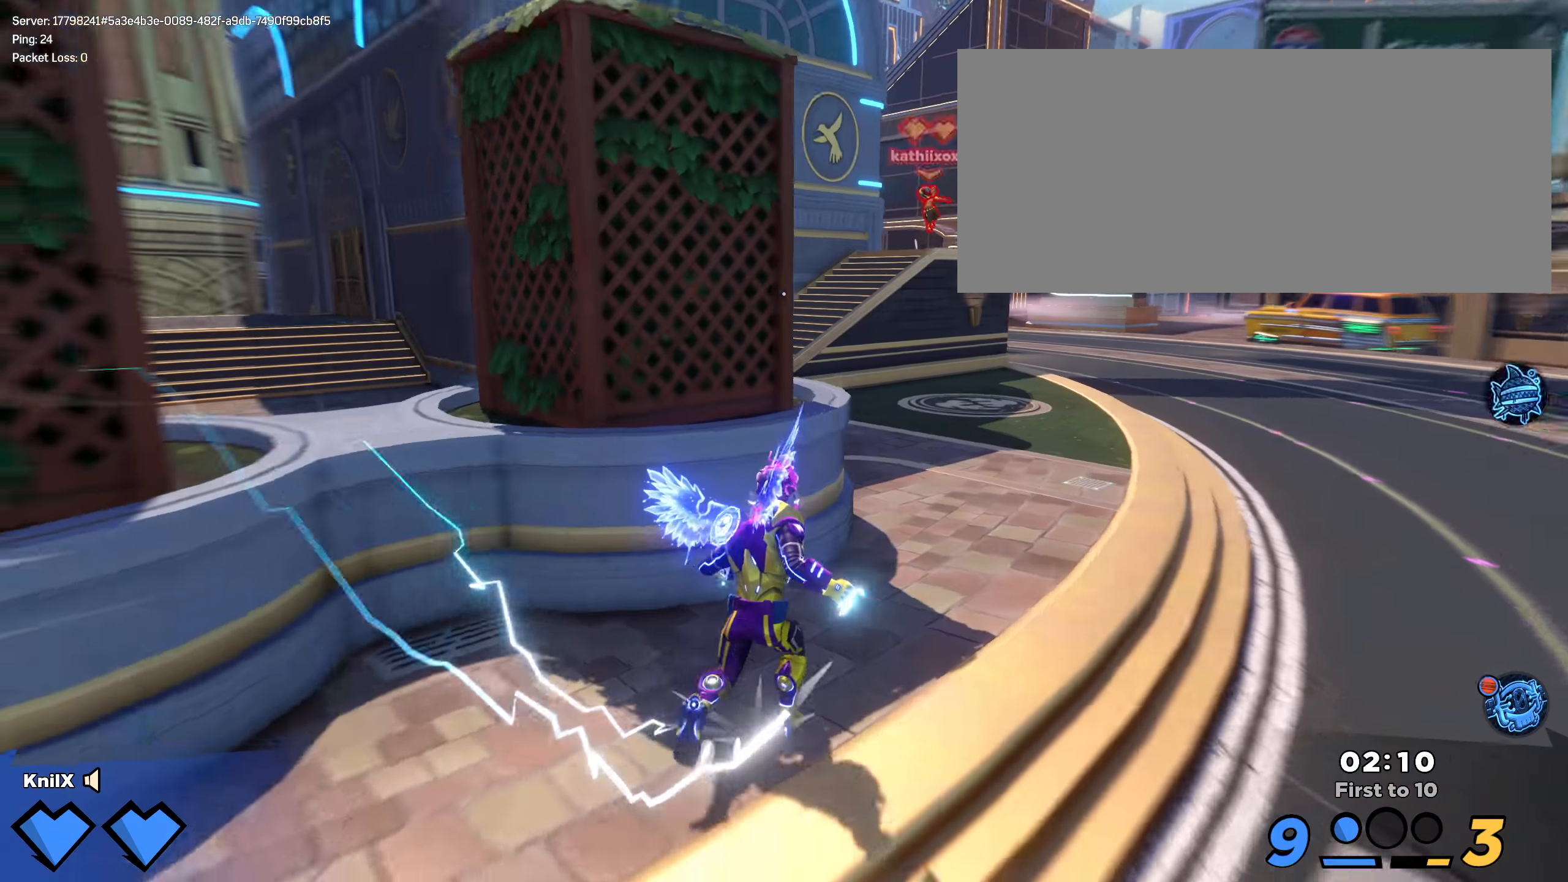
Gameplay with keyboard and mouse; each line is a JSON object with the keys and mouse buttons held at the frame after it. "events" lists presses ("down") and releases ("up") of "a", "alt", "ctrl", "d", "e", "f", "q", "r", "s", "shift", "space", "w", "mouse_left", "mouse_wheel", "mouse_right", "mouse_mb4" and "mouse_mb5" between this image and that frame as [ms after this image, input, new state], when the widget could be followed in between. "mouse_left", "mouse_wheel", "mouse_right", "mouse_mb4", "mouse_mb5" = the "left", "wheel", "right", "mb4", "mb5" buttons of the "mouse" list. No other keys are recorded. "wheel" means that the mouse wheel is clicked or scrolled. Mouse movement is not recorded.
{"keys": ["e", "shift", "w"], "mouse": [], "events": [[59, "space", "down"], [217, "space", "up"], [250, "shift", "up"], [292, "e", "down"], [367, "shift", "down"]]}
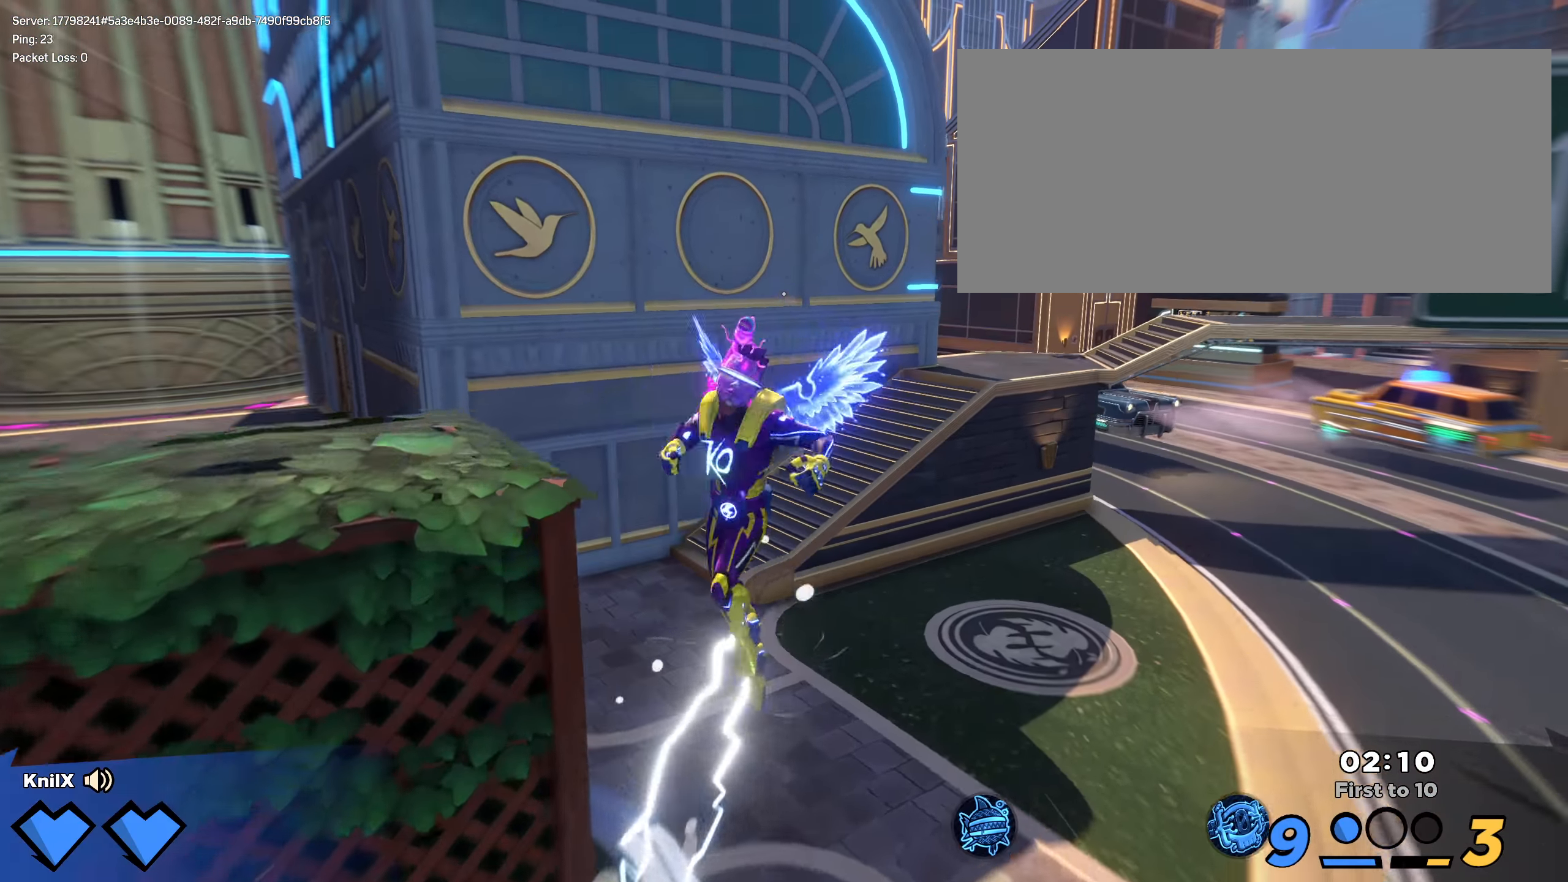
{"keys": ["a", "shift", "w"], "mouse": [], "events": [[17, "e", "up"], [234, "a", "down"]]}
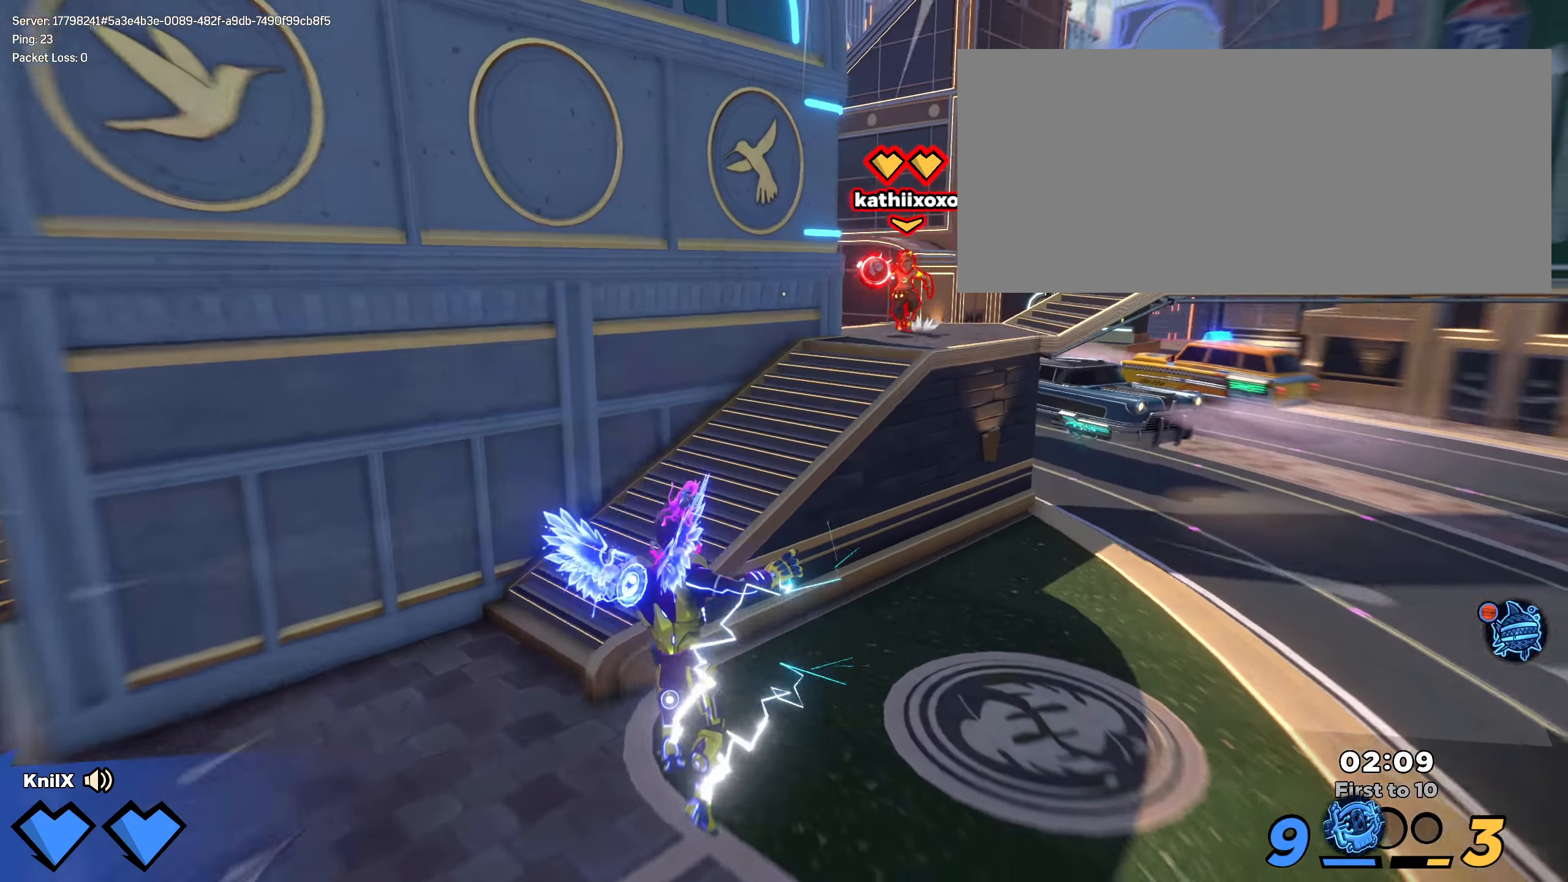
{"keys": ["d", "shift", "w"], "mouse": [], "events": [[50, "space", "down"], [159, "w", "up"], [184, "space", "up"], [192, "q", "down"], [217, "shift", "up"], [284, "w", "down"], [325, "q", "up"], [334, "a", "up"], [400, "d", "down"], [500, "shift", "down"]]}
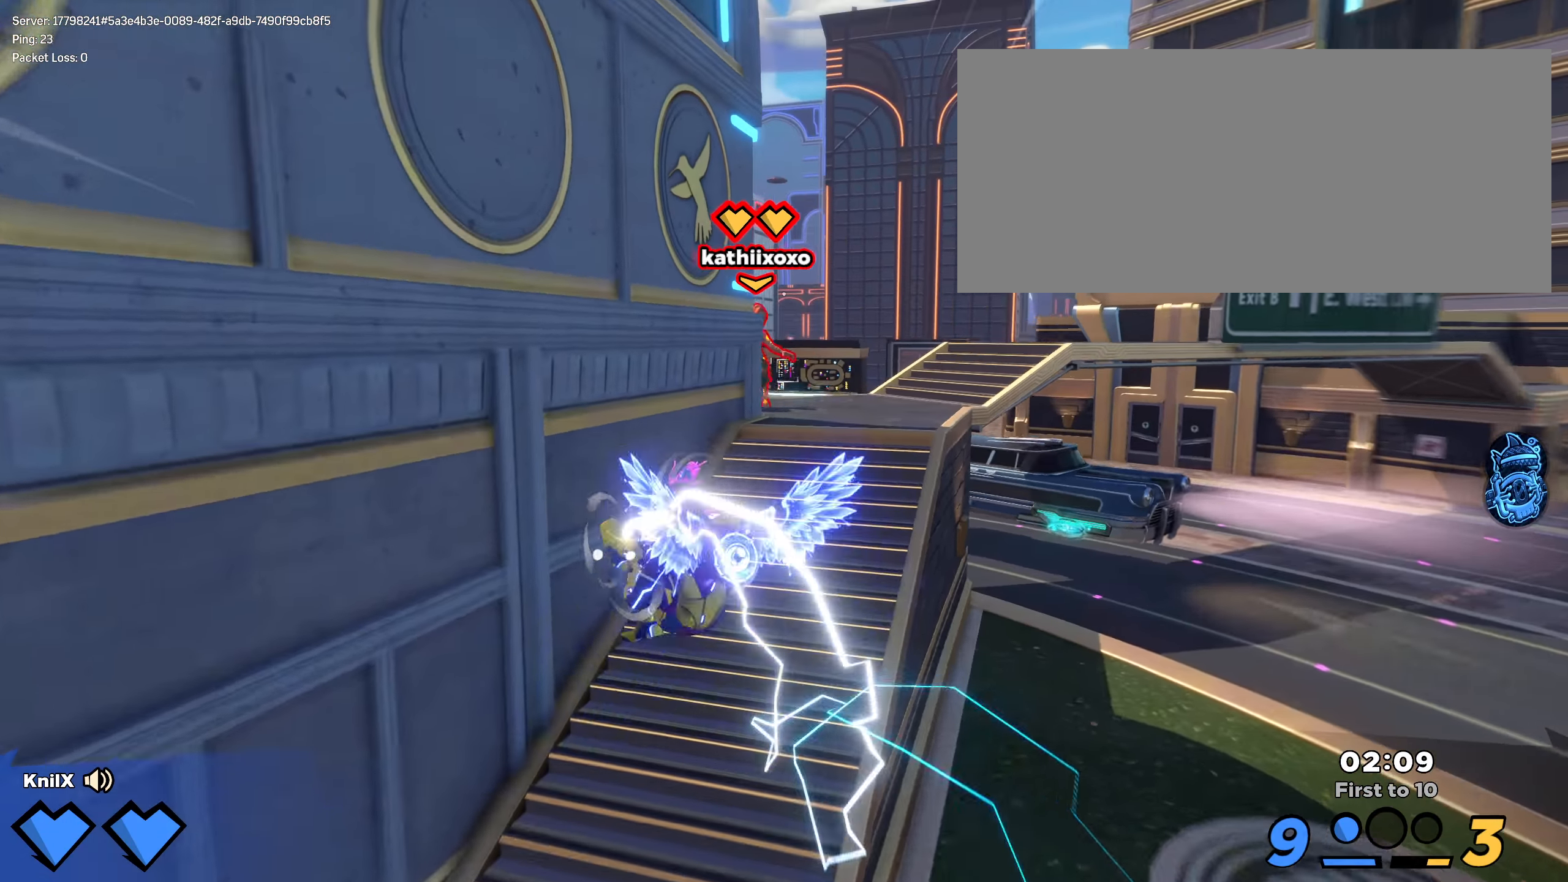
{"keys": ["d", "shift", "w"], "mouse": [], "events": [[109, "d", "up"], [242, "d", "down"], [292, "space", "down"], [350, "w", "up"], [400, "space", "up"], [500, "w", "down"]]}
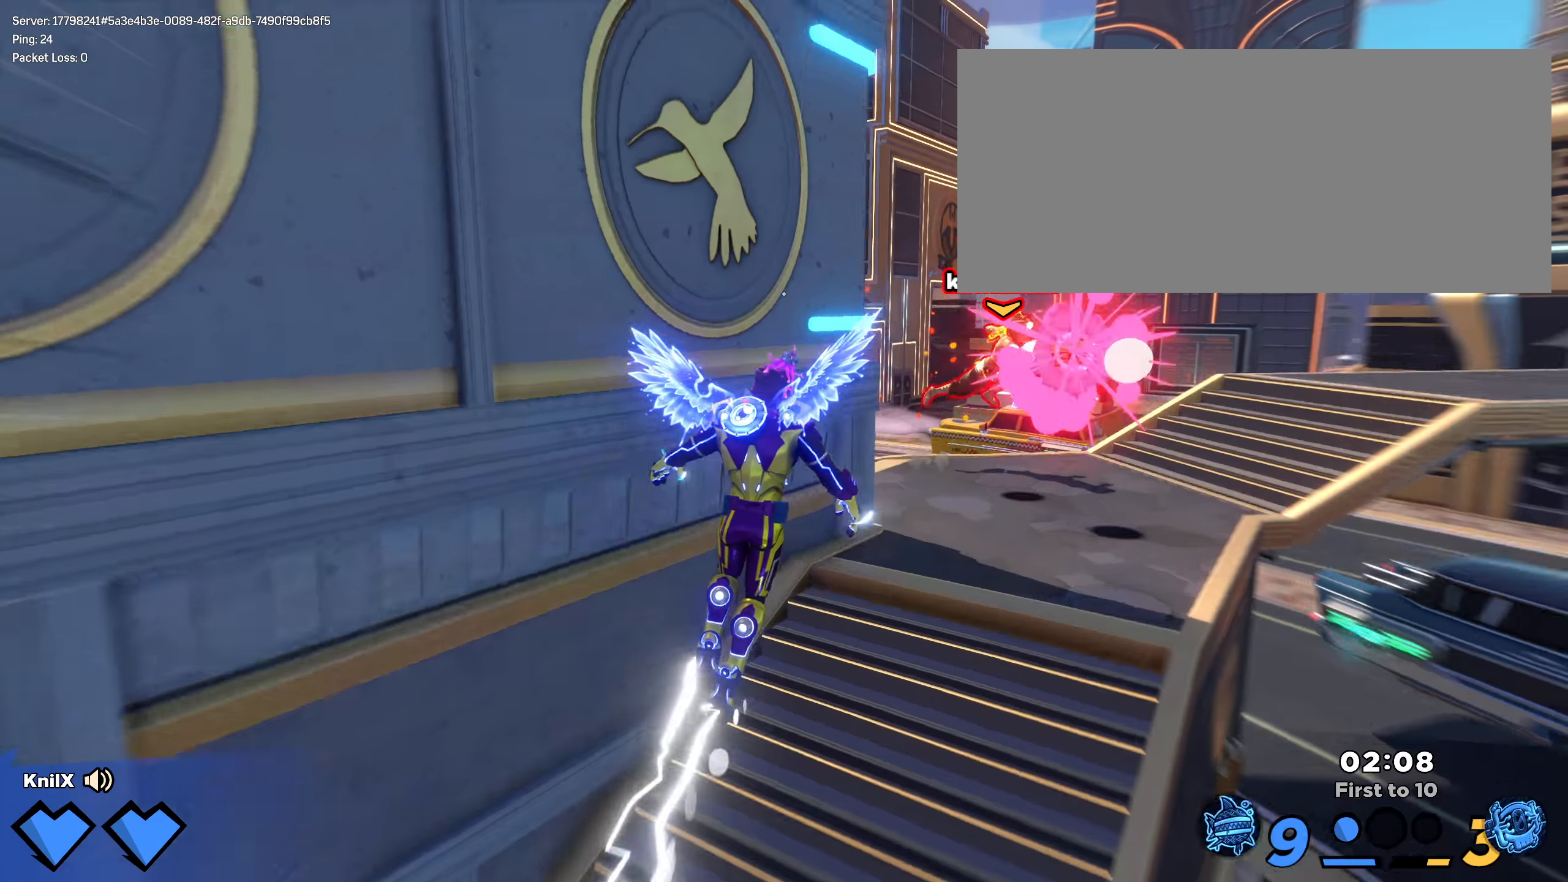
{"keys": ["shift", "w"], "mouse": [], "events": [[50, "ctrl", "down"], [208, "d", "up"], [225, "ctrl", "up"]]}
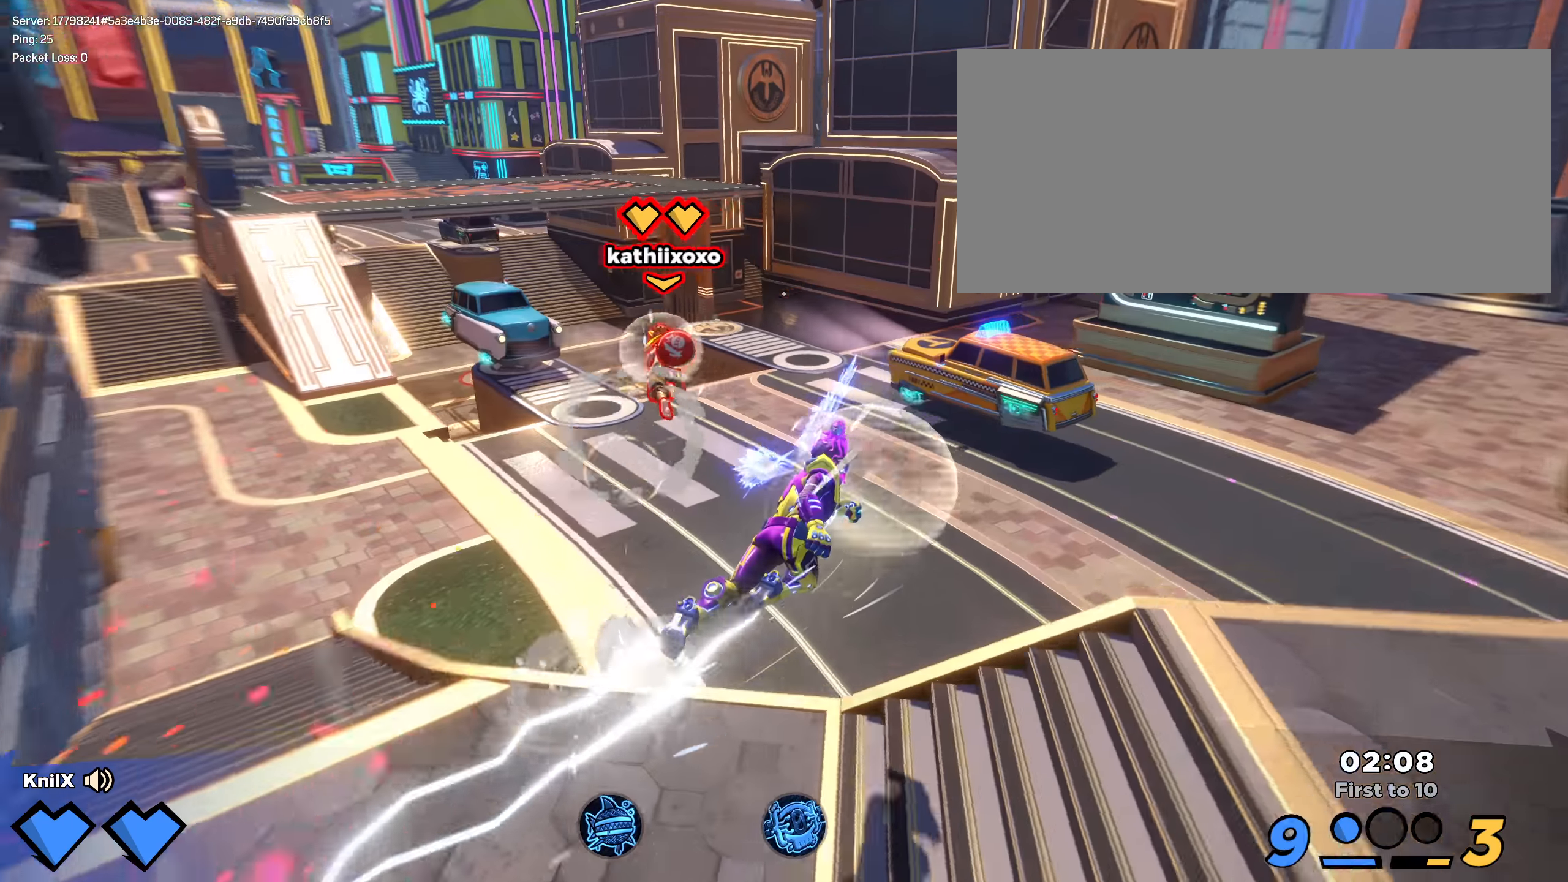
{"keys": ["q", "shift", "space", "w"], "mouse": [], "events": [[41, "a", "down"], [216, "a", "up"], [383, "space", "down"], [466, "q", "down"]]}
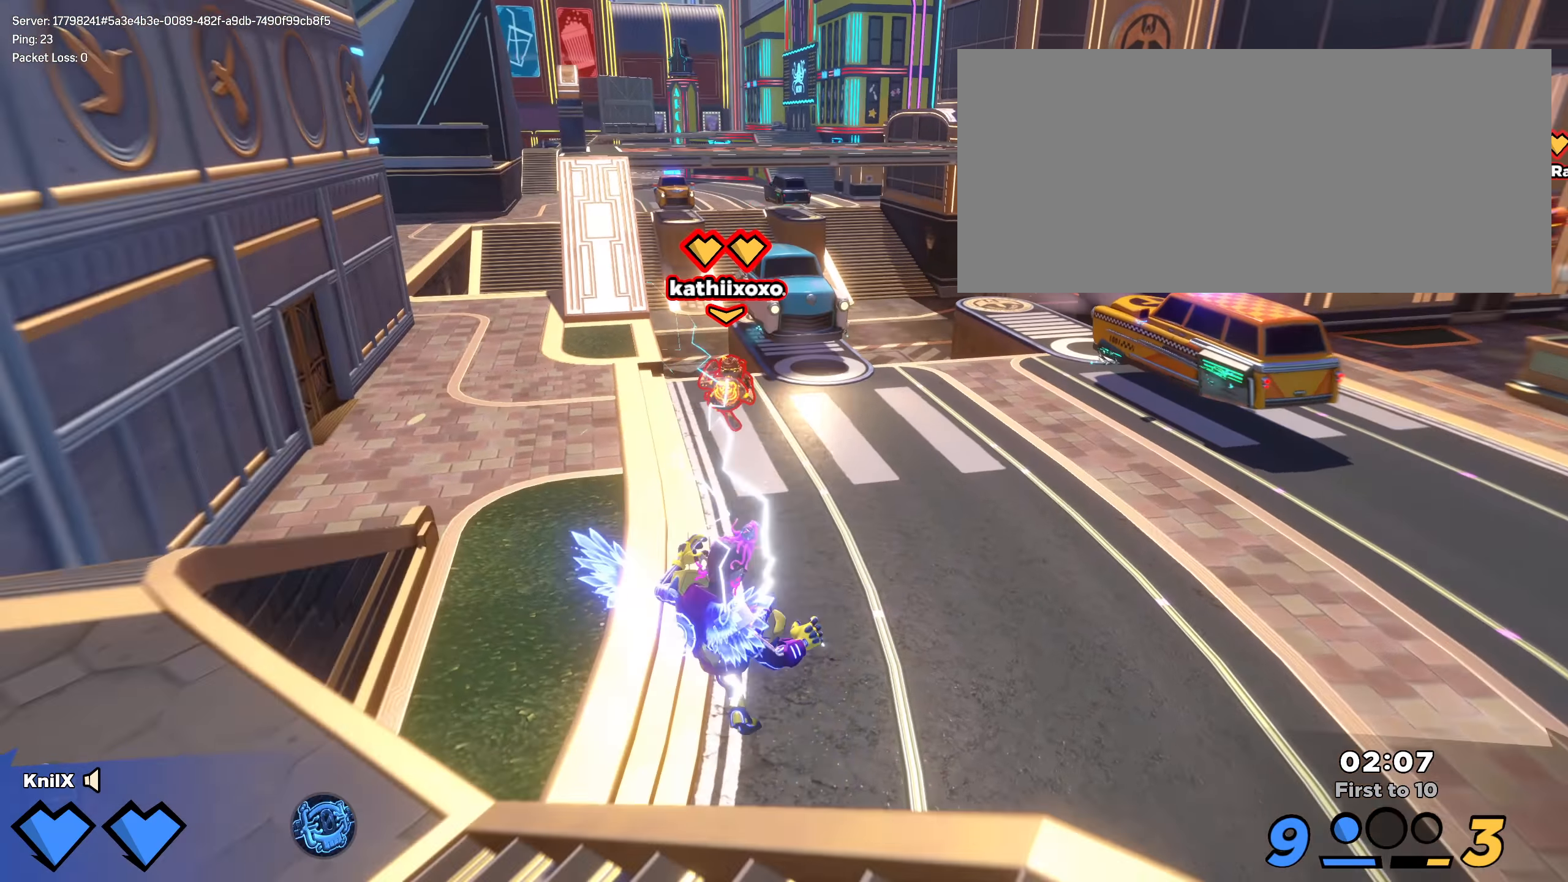
{"keys": ["d", "shift"], "mouse": [], "events": [[41, "shift", "up"], [50, "space", "up"], [108, "q", "up"], [150, "shift", "down"], [366, "d", "down"], [400, "w", "up"]]}
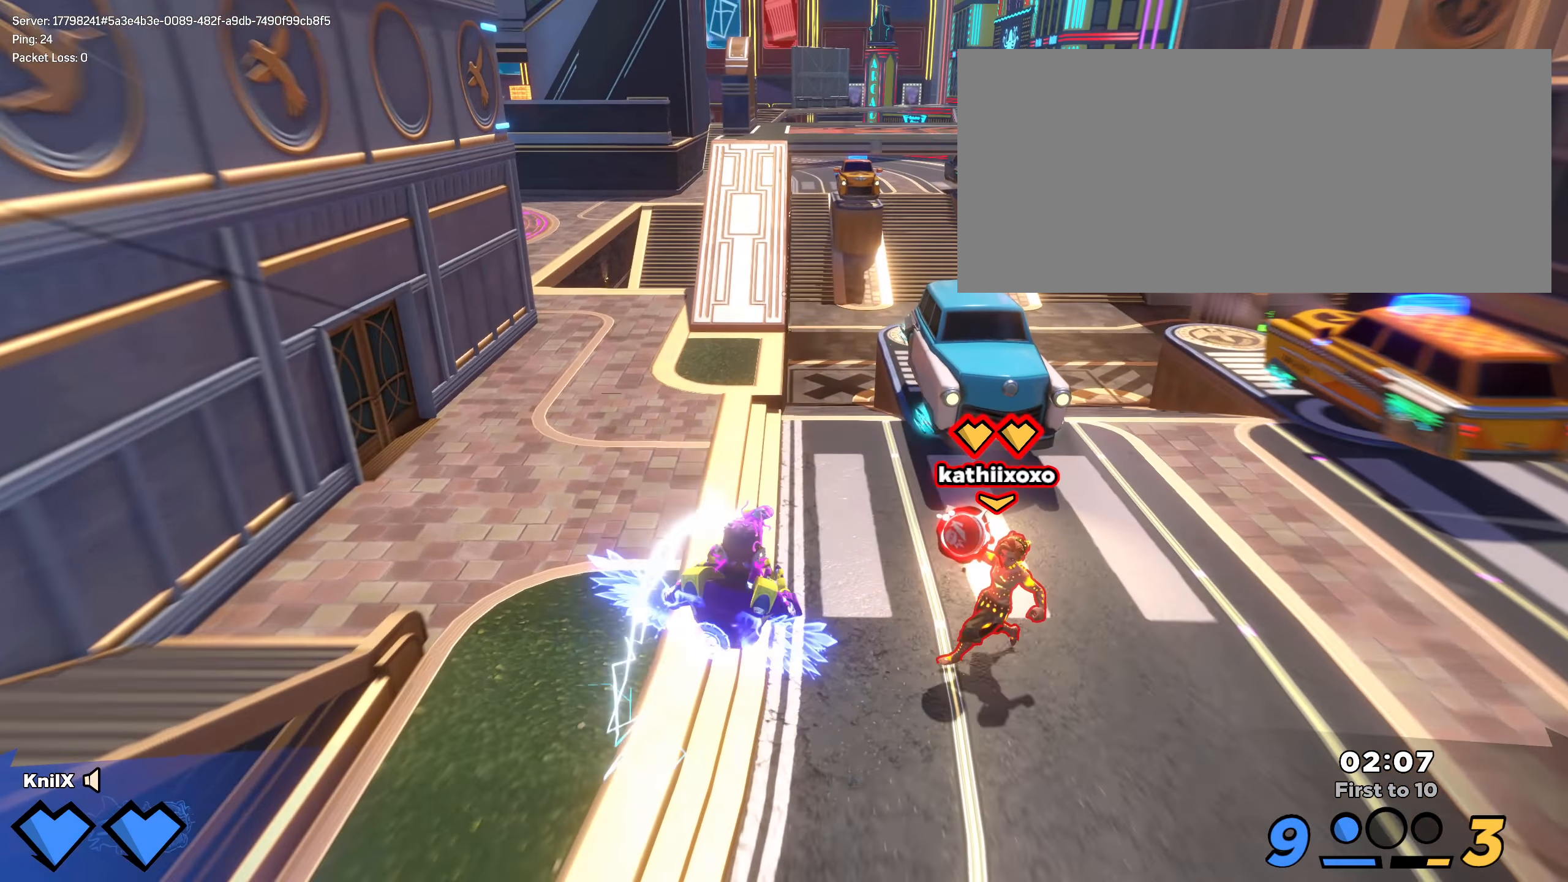
{"keys": ["s", "shift"], "mouse": [], "events": [[83, "s", "down"], [133, "ctrl", "down"], [150, "d", "up"], [316, "ctrl", "up"]]}
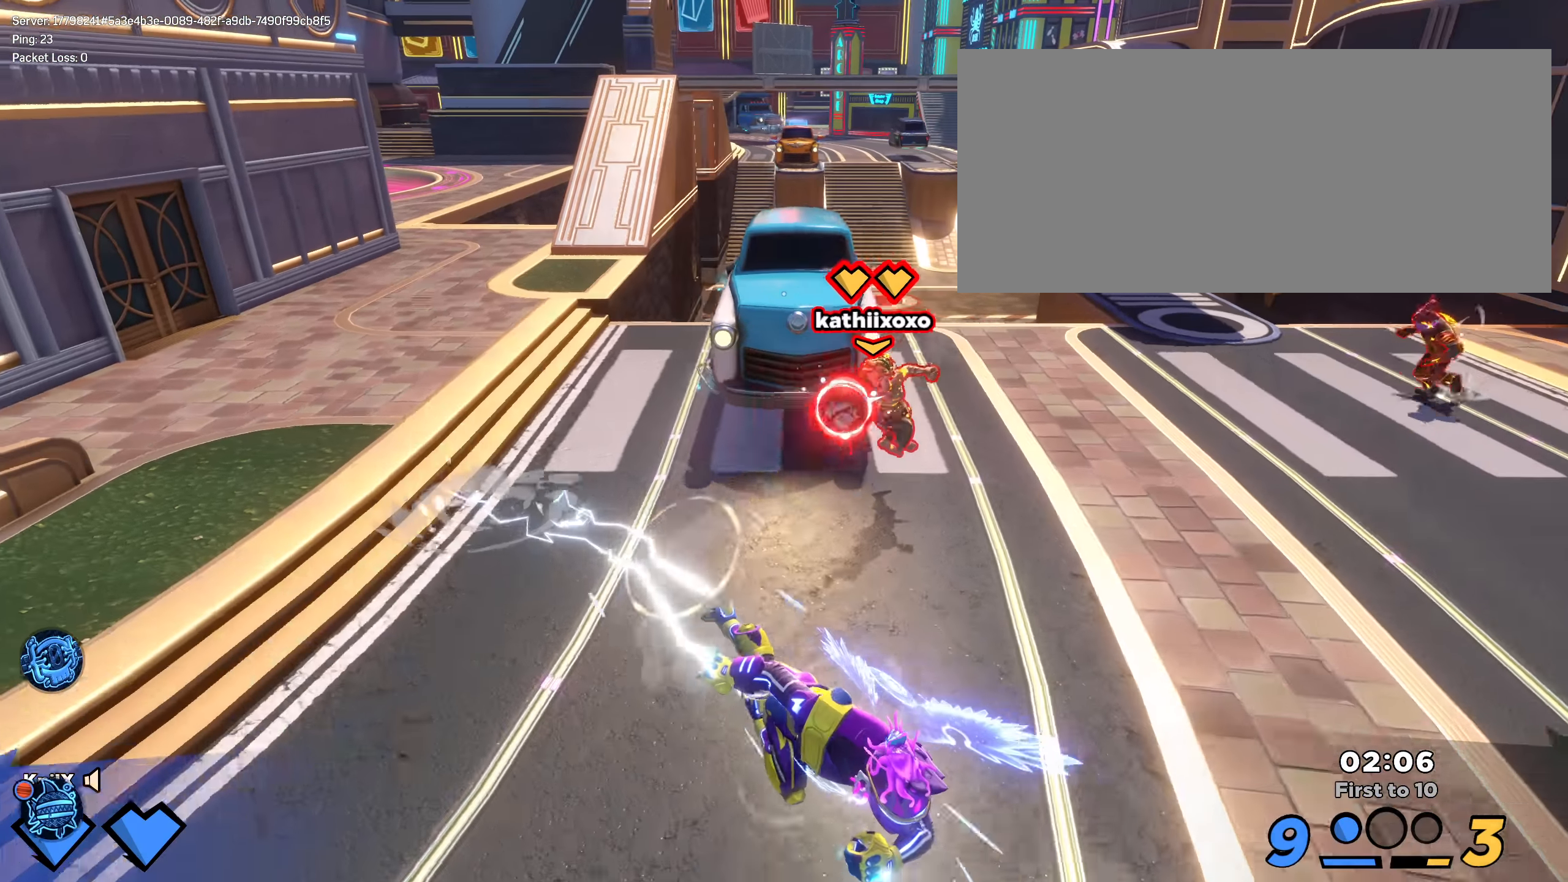
{"keys": ["d", "space"], "mouse": [], "events": [[350, "shift", "up"], [441, "d", "down"], [450, "space", "down"], [475, "s", "up"]]}
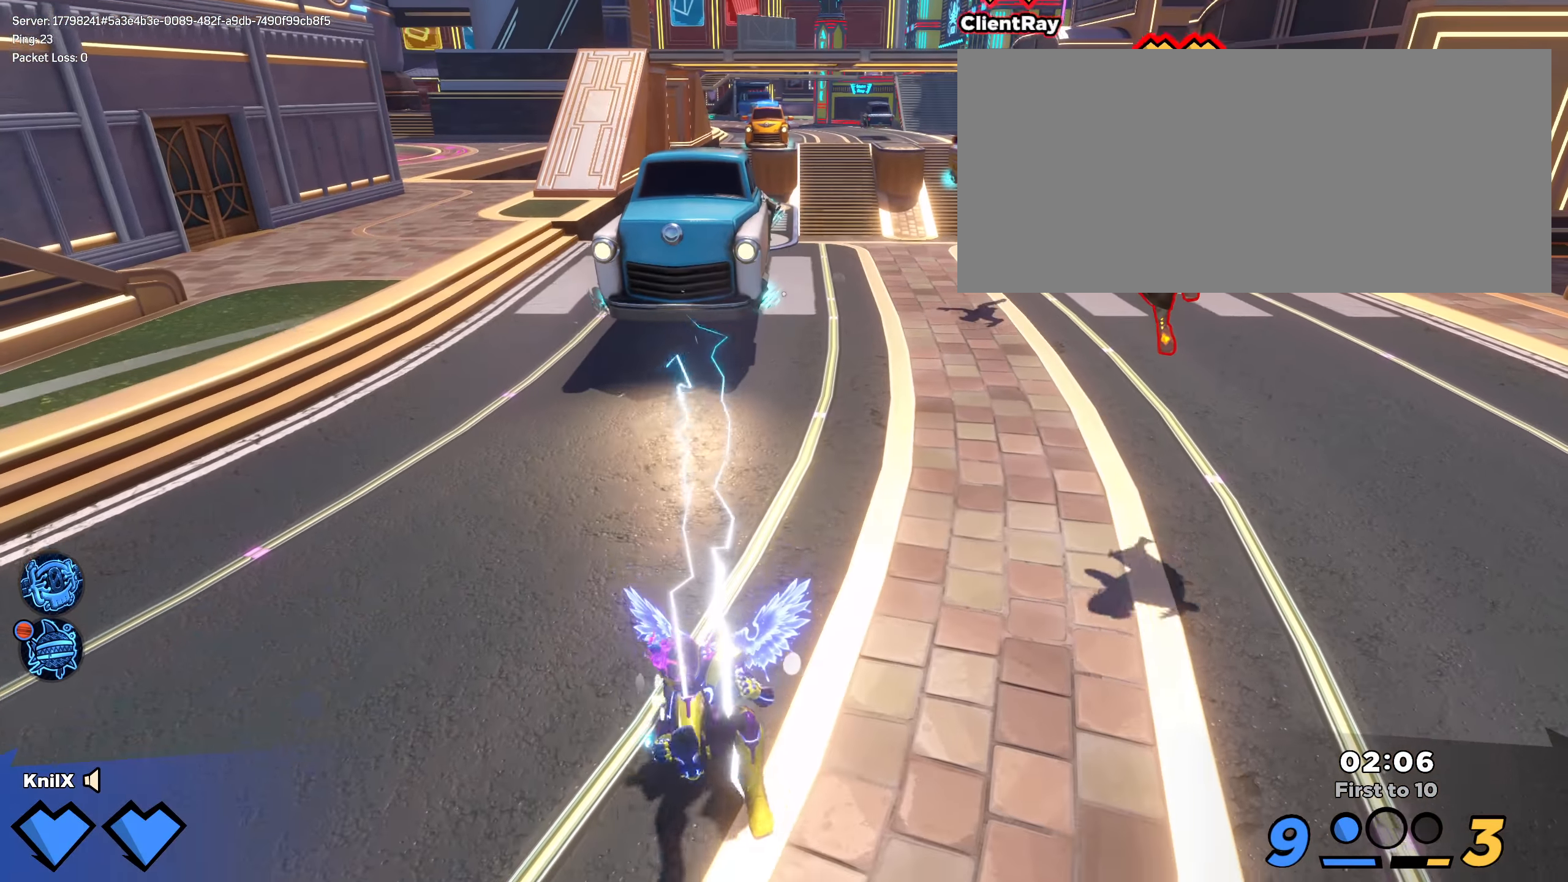
{"keys": ["shift", "w"], "mouse": [], "events": [[100, "shift", "down"], [100, "space", "up"], [158, "w", "down"], [250, "q", "down"], [391, "q", "up"], [400, "shift", "up"], [450, "d", "up"], [491, "shift", "down"]]}
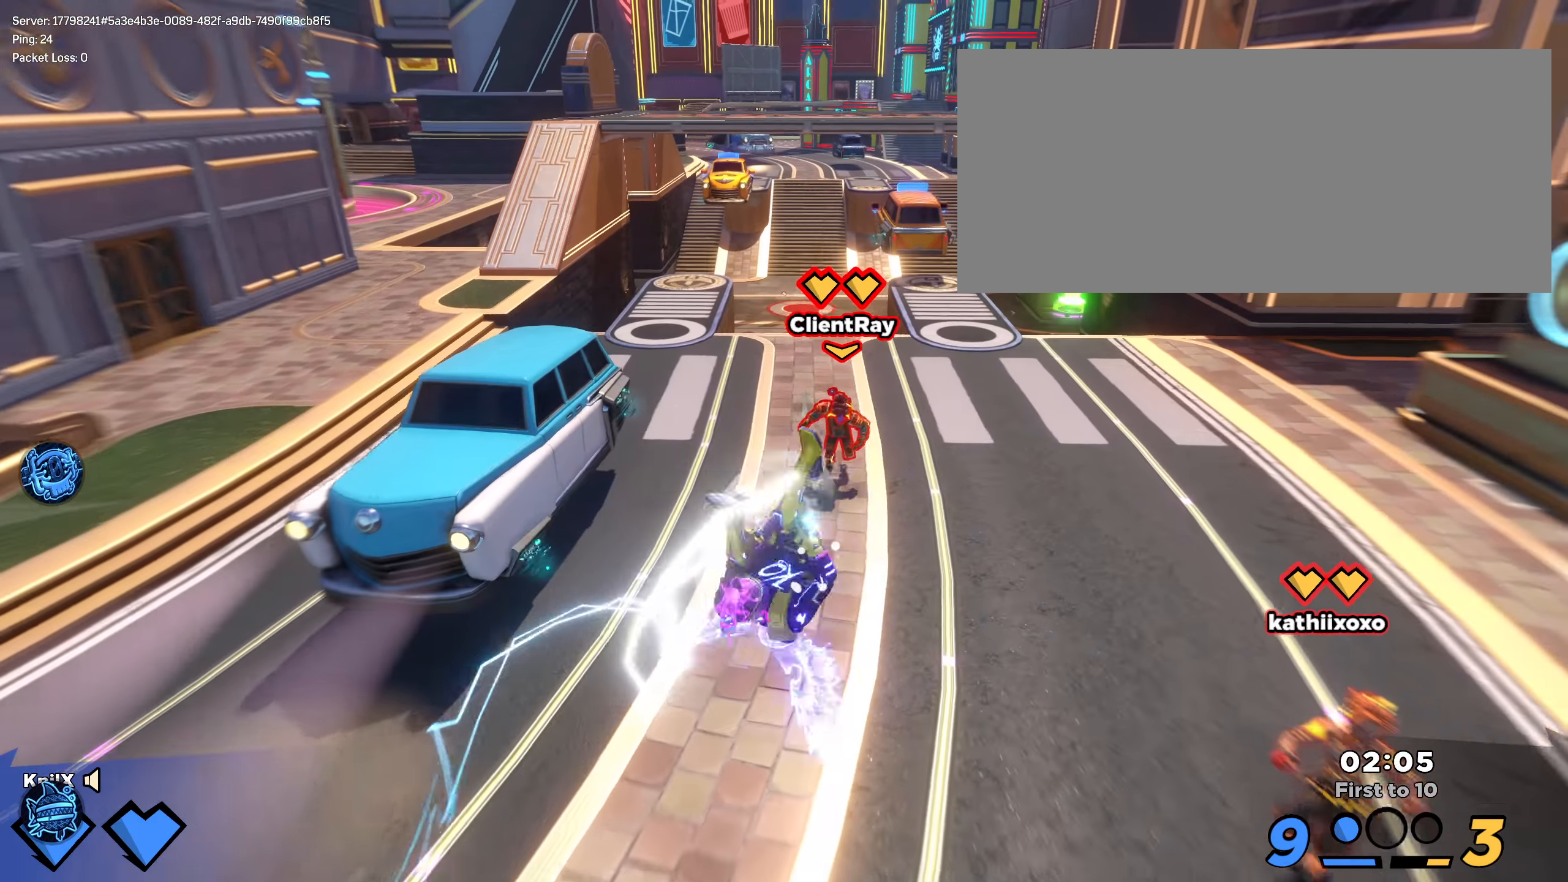
{"keys": ["ctrl", "d", "s", "shift"], "mouse": [], "events": [[108, "shift", "up"], [175, "shift", "down"], [283, "d", "down"], [333, "w", "up"], [400, "ctrl", "down"], [441, "s", "down"]]}
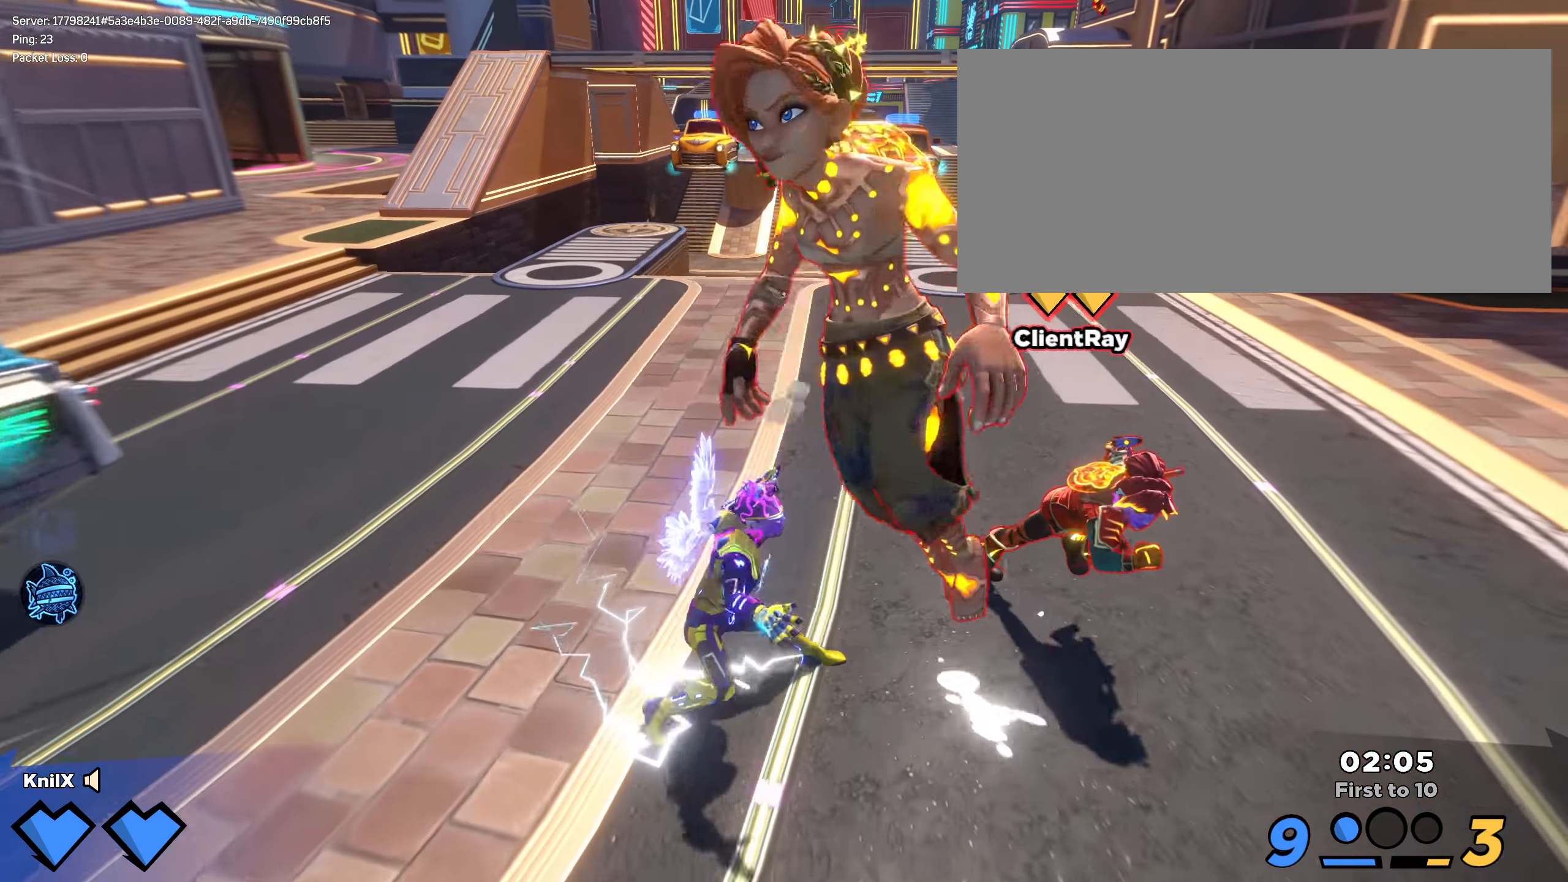
{"keys": [], "mouse": [], "events": [[58, "ctrl", "up"], [150, "s", "up"], [183, "w", "down"], [191, "d", "up"], [191, "w", "up"], [350, "shift", "up"]]}
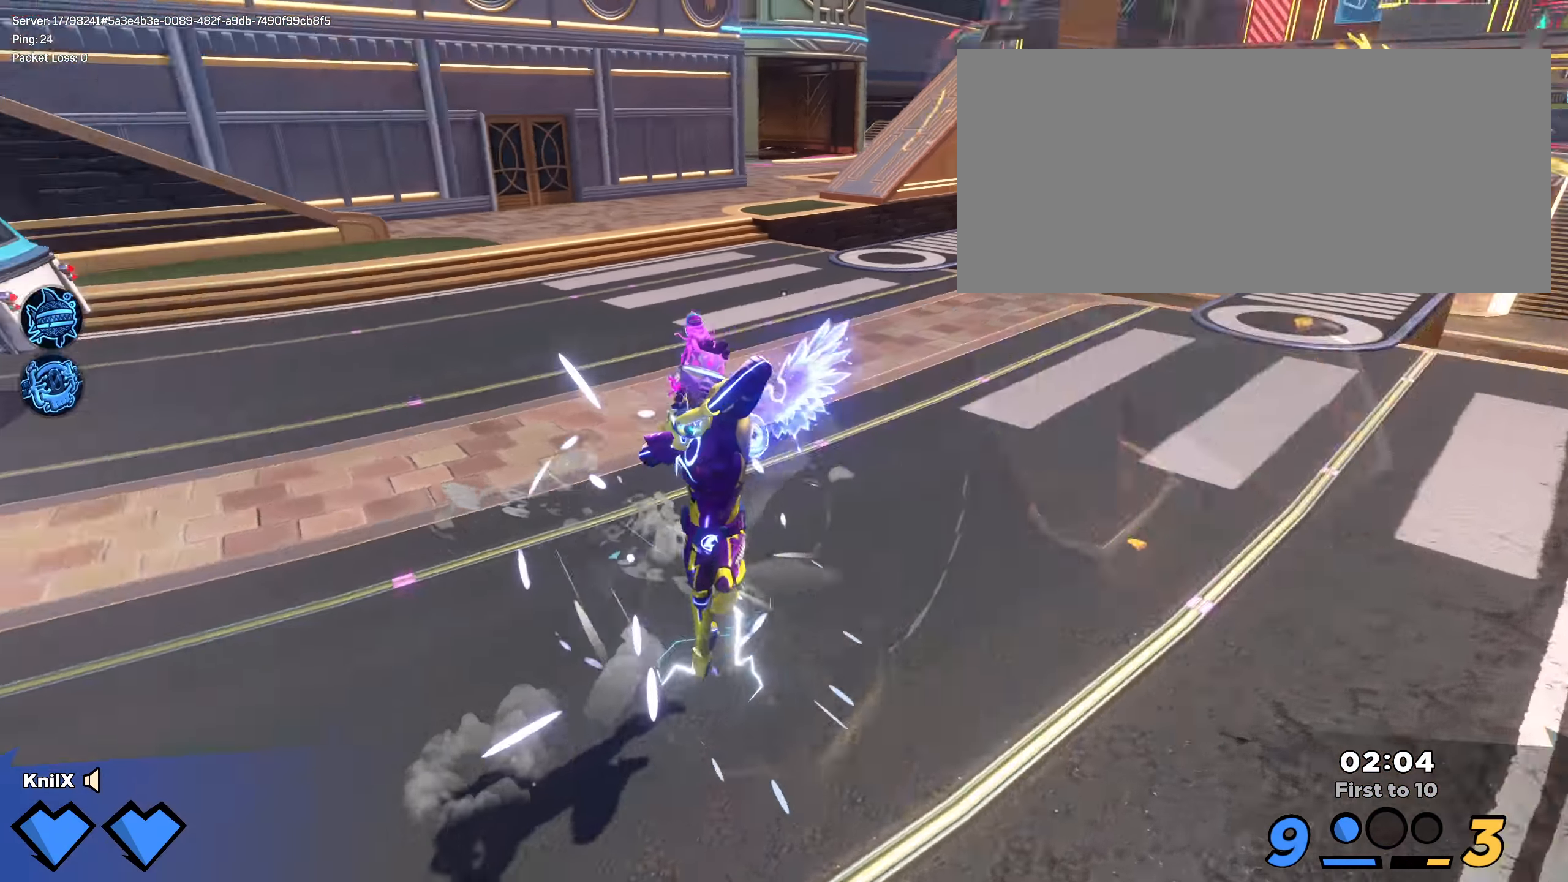
{"keys": ["w"], "mouse": [], "events": [[58, "space", "down"], [100, "d", "down"], [100, "w", "down"], [216, "d", "up"], [216, "shift", "down"], [216, "space", "up"], [350, "e", "down"], [475, "e", "up"], [475, "shift", "up"]]}
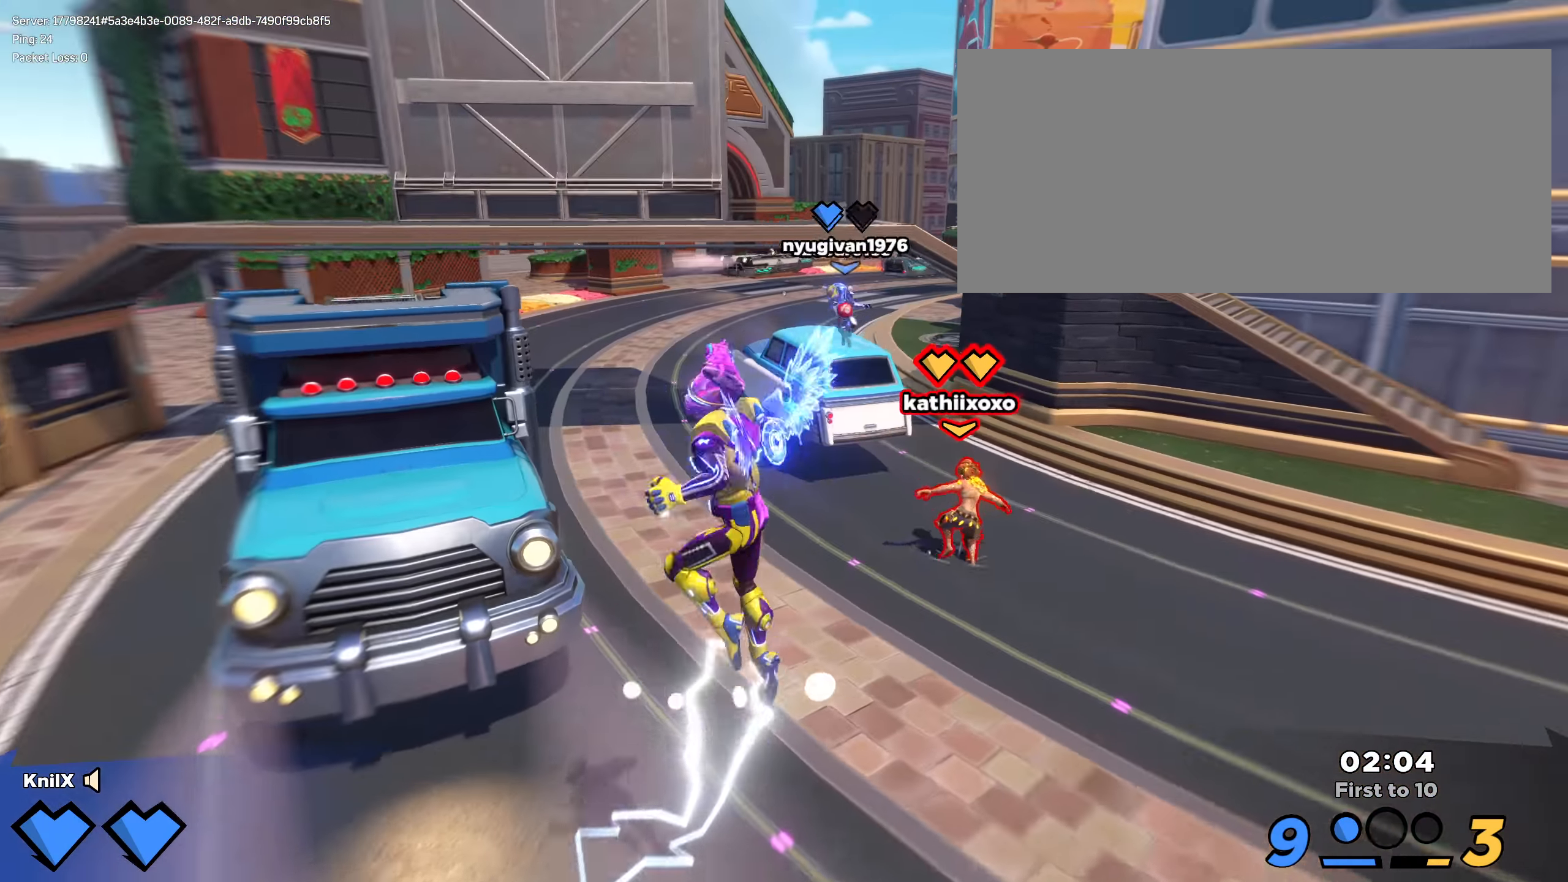
{"keys": ["d", "shift"], "mouse": [], "events": [[58, "shift", "down"], [141, "d", "down"], [375, "w", "up"]]}
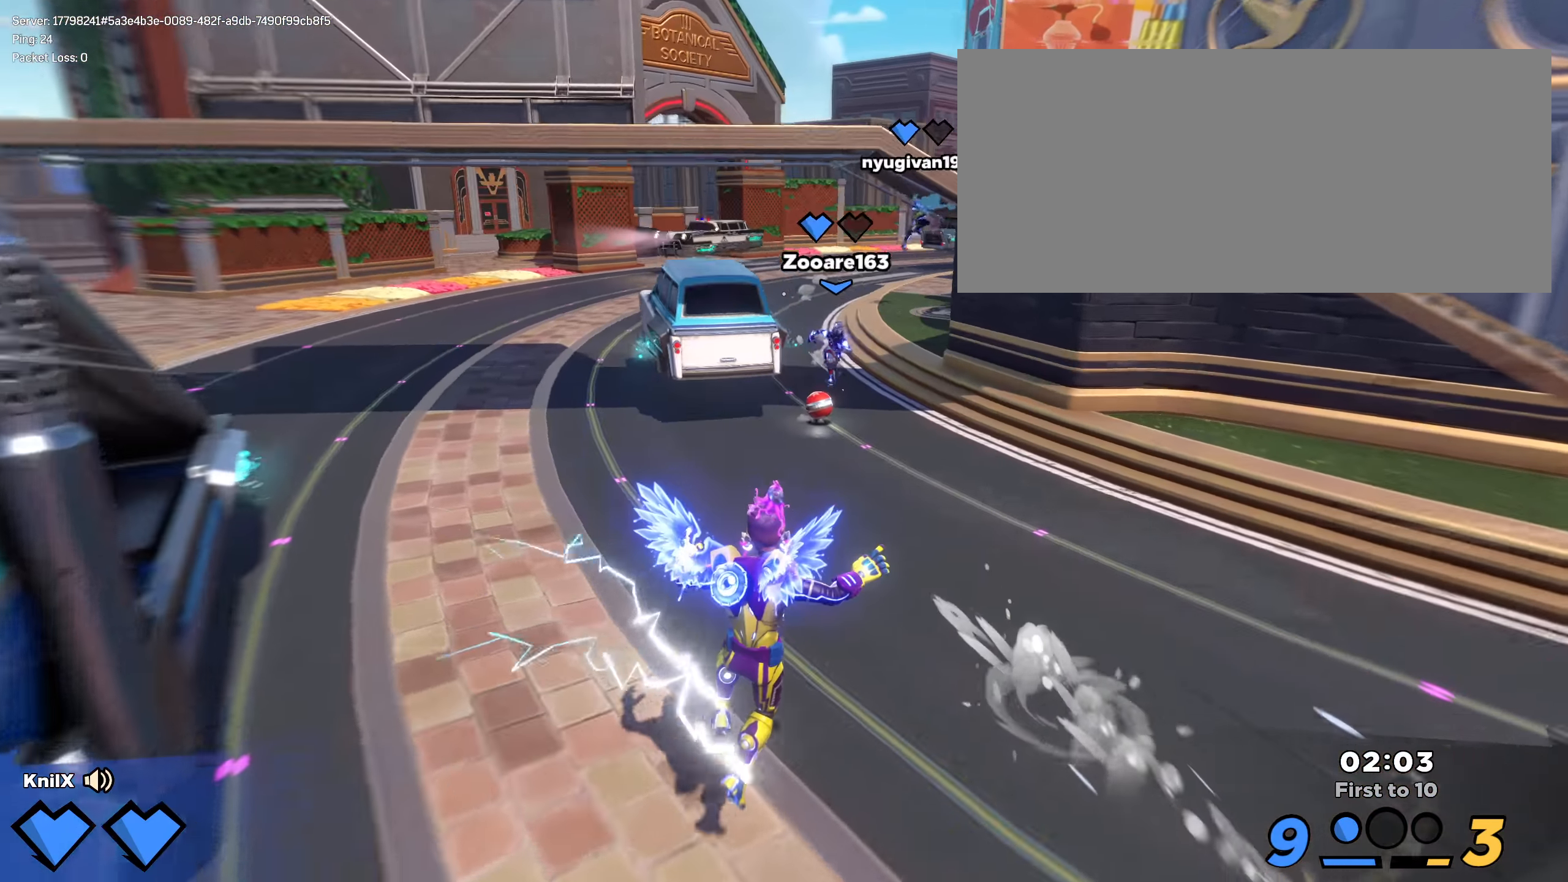
{"keys": ["a", "s", "shift"], "mouse": [], "events": [[8, "s", "down"], [33, "ctrl", "down"], [50, "d", "up"], [208, "ctrl", "up"], [333, "a", "down"]]}
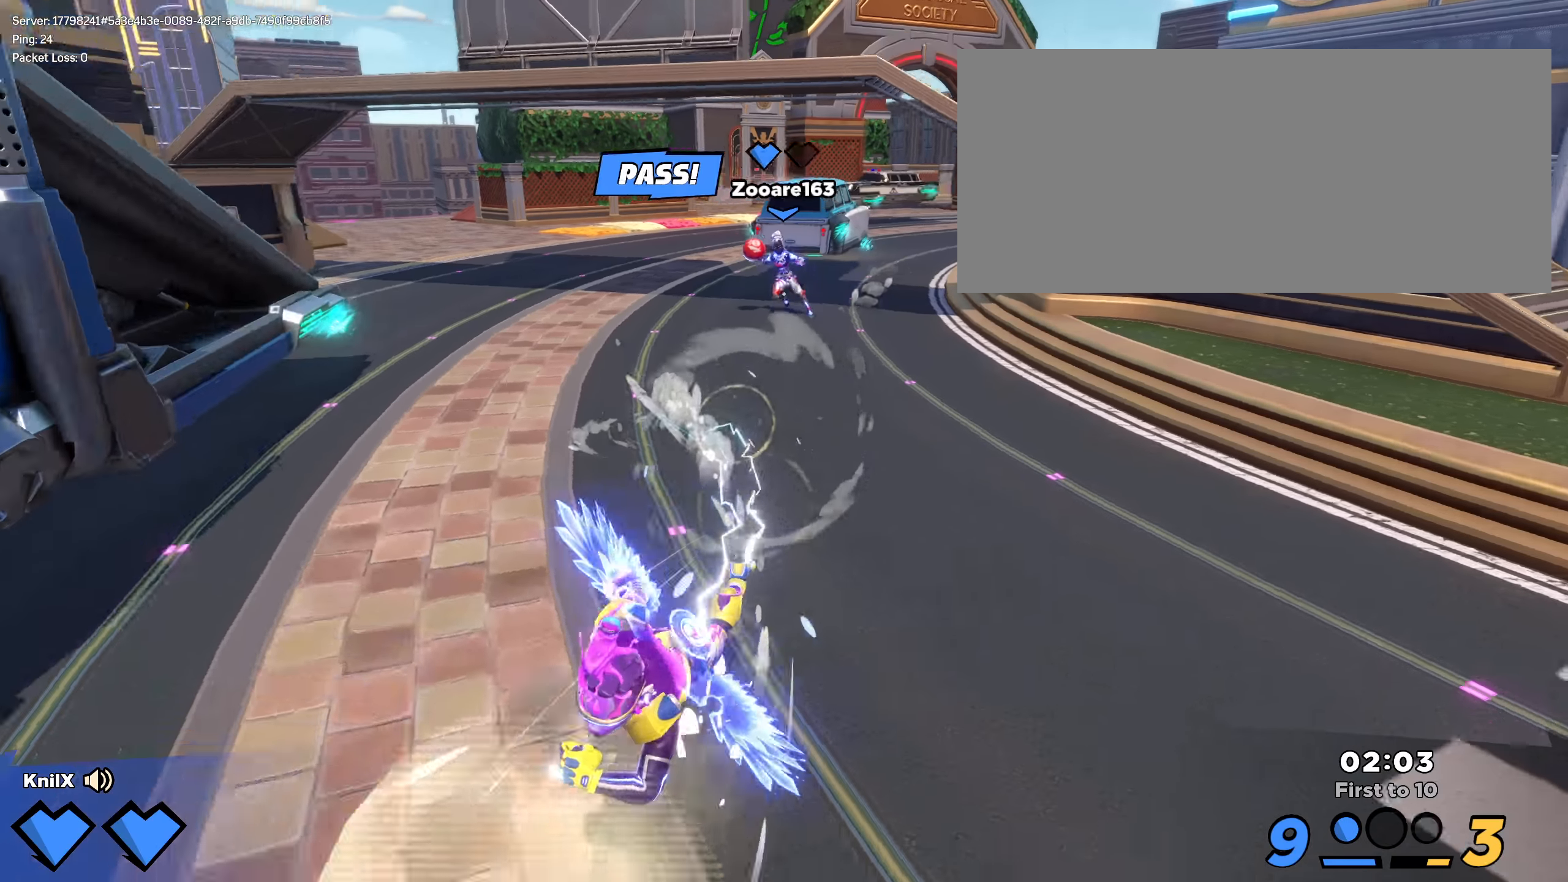
{"keys": ["a"], "mouse": [], "events": [[200, "s", "up"], [283, "space", "down"], [408, "shift", "up"], [417, "space", "up"]]}
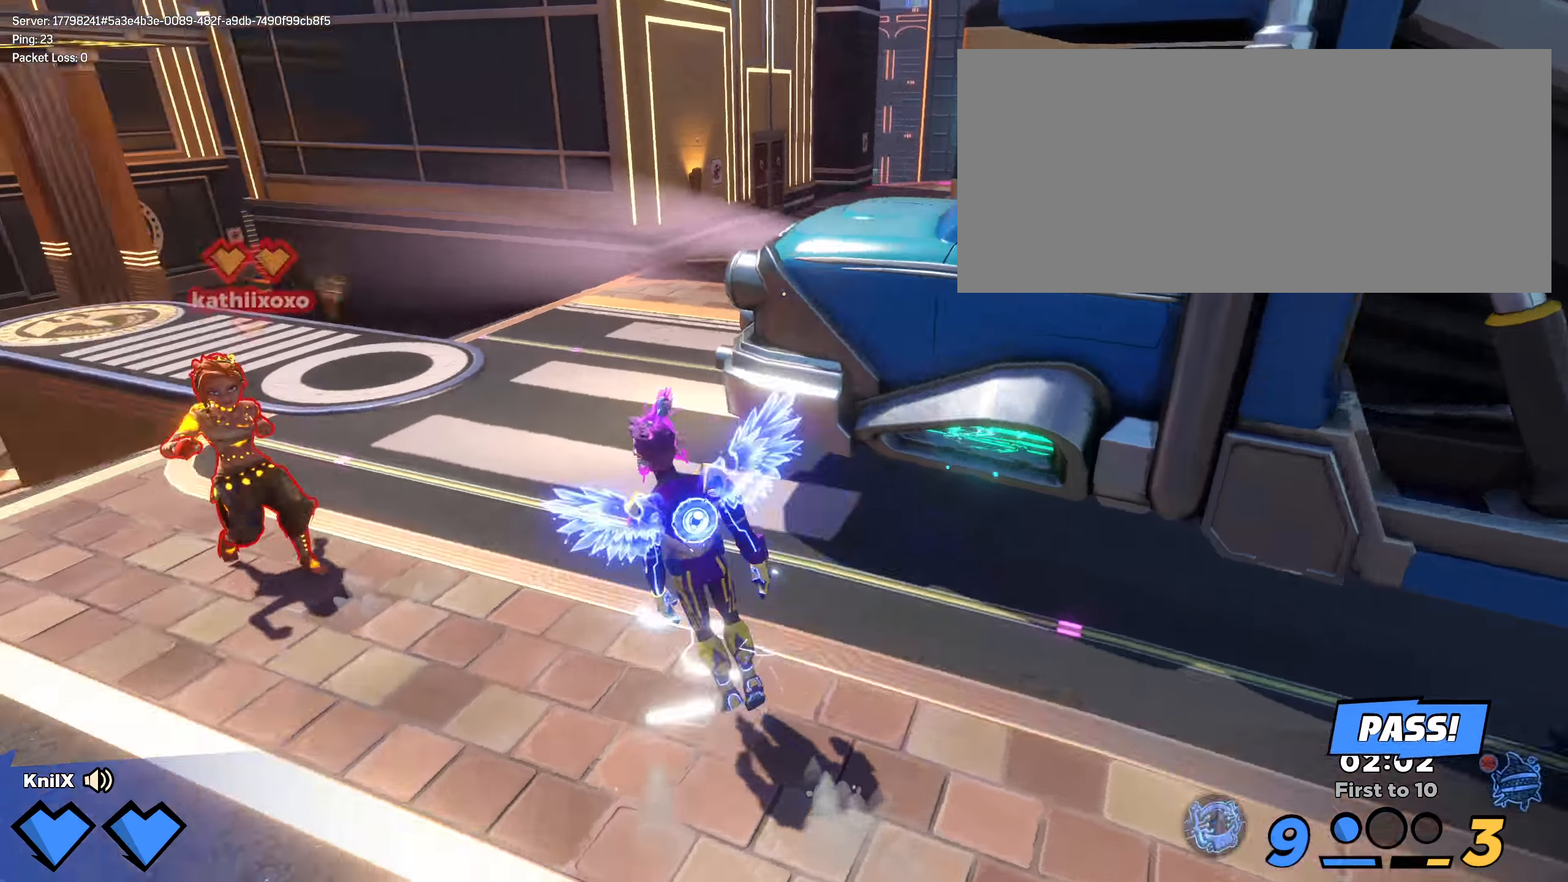
{"keys": ["a", "shift", "w"], "mouse": [], "events": [[50, "q", "down"], [58, "shift", "down"], [217, "q", "up"], [217, "w", "down"]]}
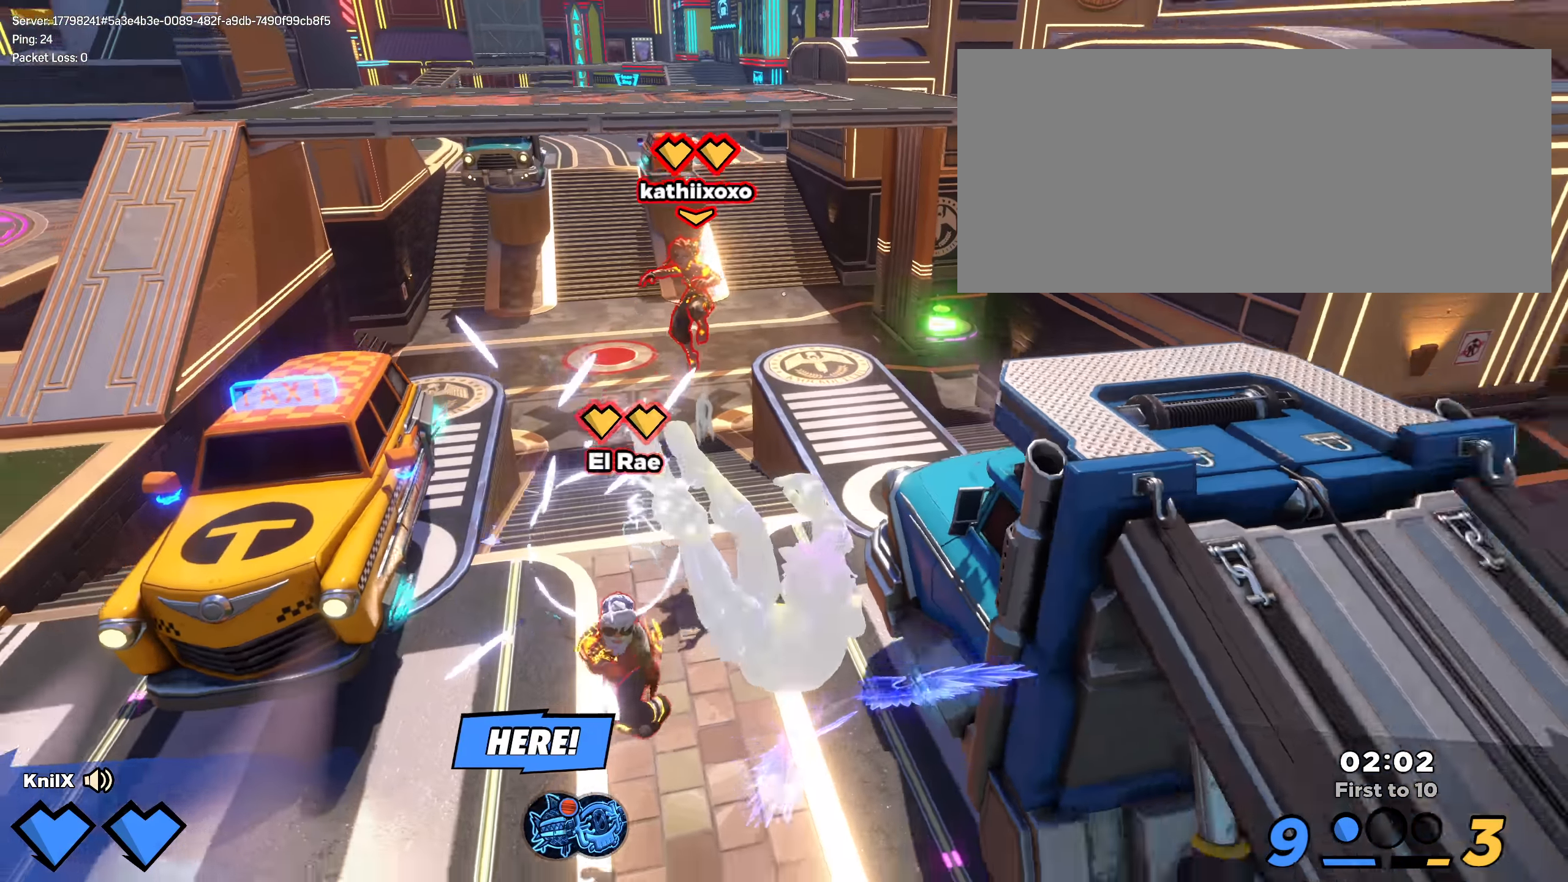
{"keys": ["a", "q", "w"], "mouse": [], "events": [[33, "a", "up"], [92, "d", "down"], [158, "d", "up"], [200, "a", "down"], [375, "q", "down"], [383, "space", "down"], [442, "shift", "up"], [475, "space", "up"]]}
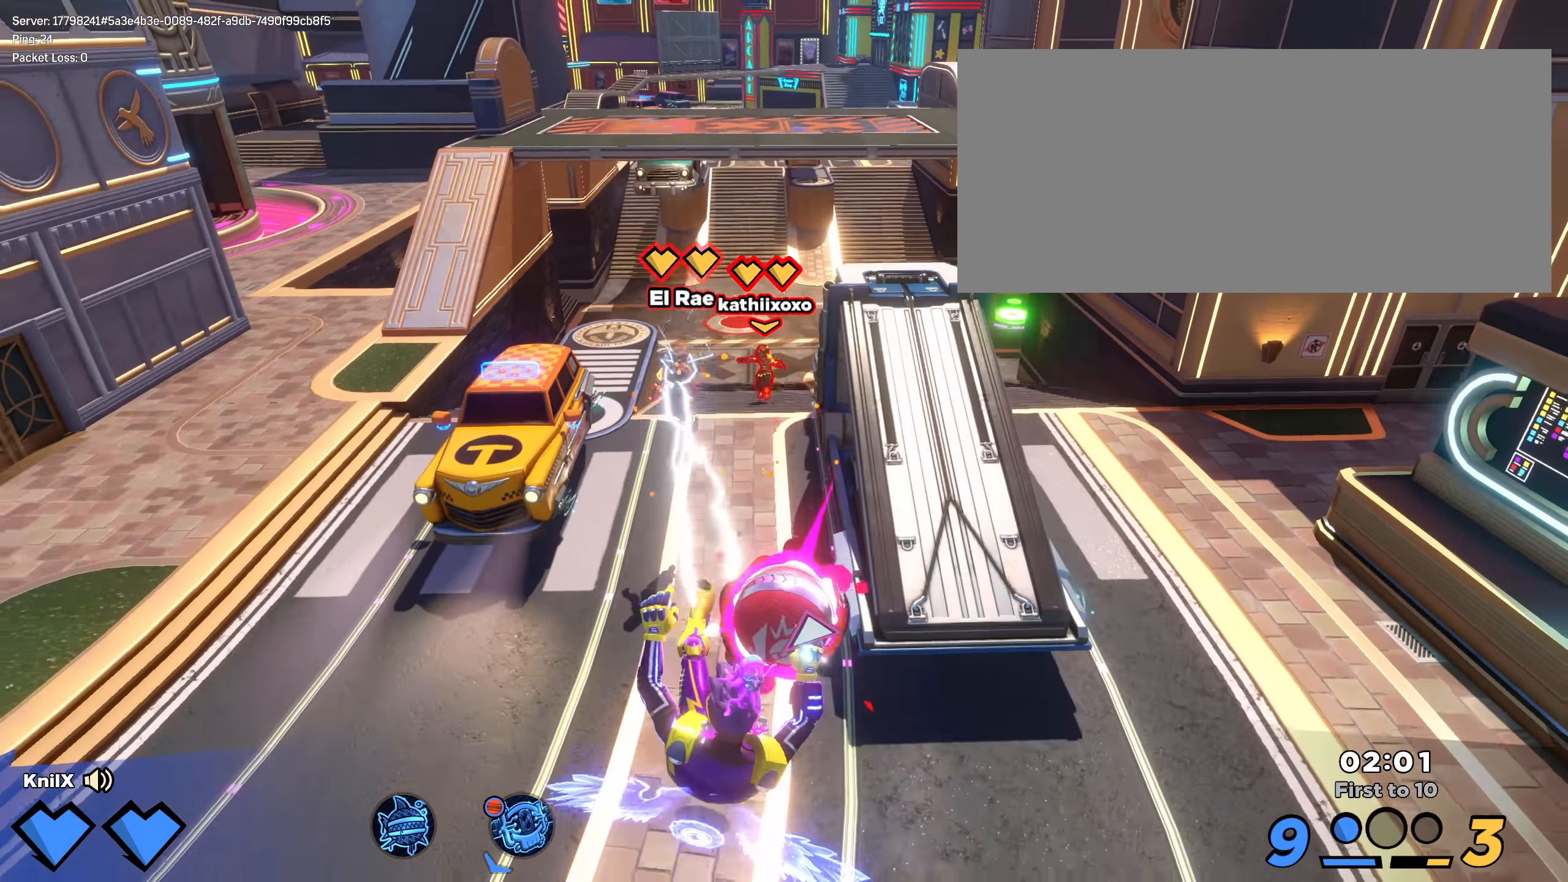
{"keys": ["w"], "mouse": [], "events": [[8, "q", "up"], [175, "a", "up"]]}
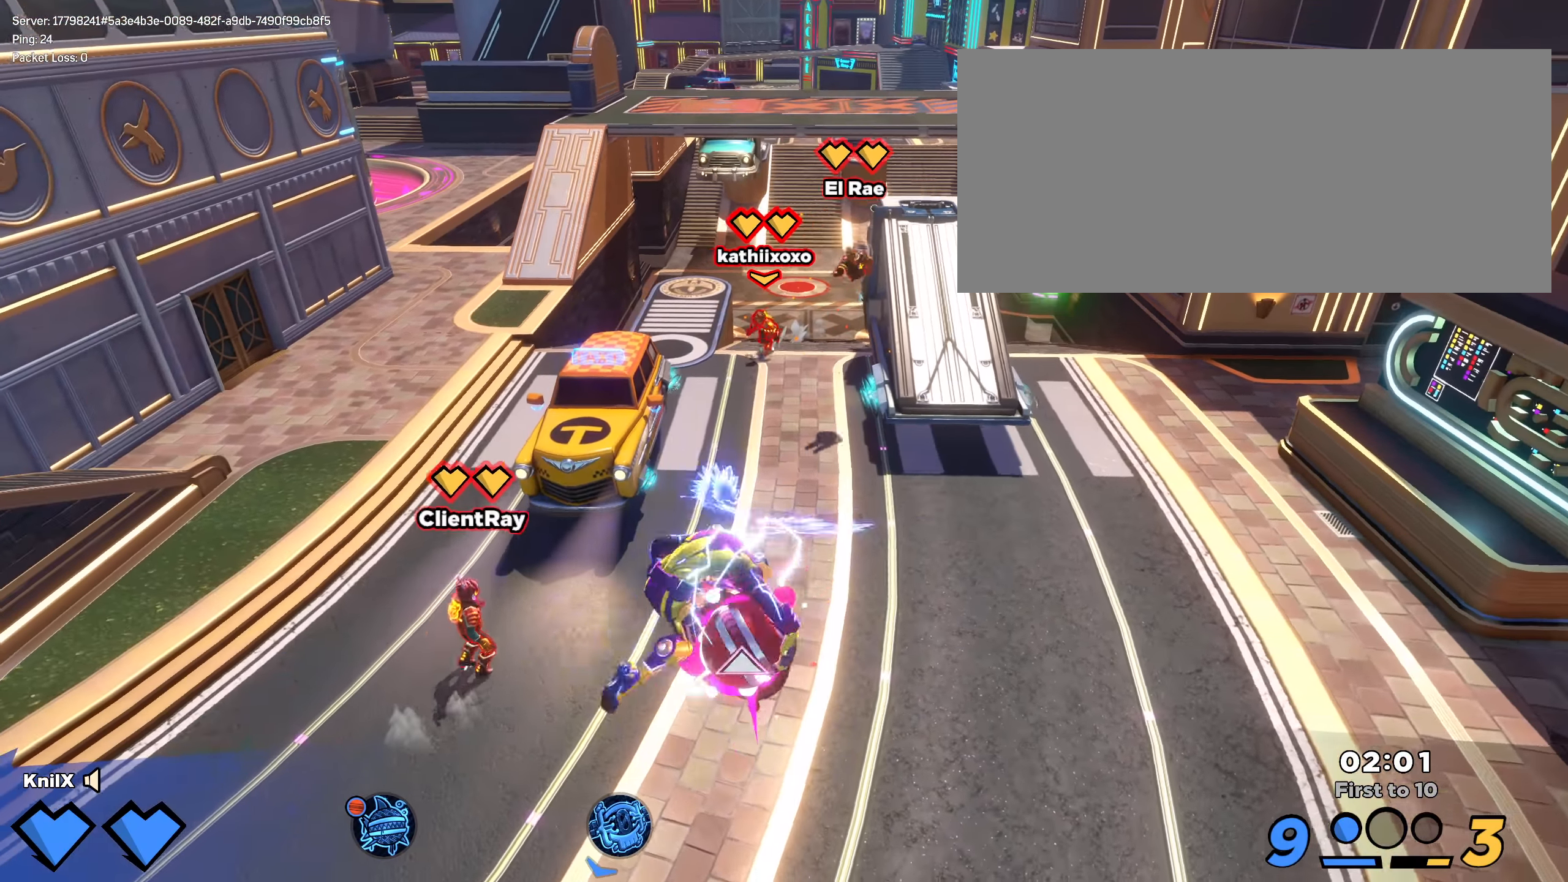
{"keys": ["d", "w"], "mouse": [], "events": [[100, "mouse_wheel", "down"], [183, "mouse_mb5", "down"], [192, "mouse_mb5", "up"], [225, "mouse_wheel", "up"], [242, "d", "down"]]}
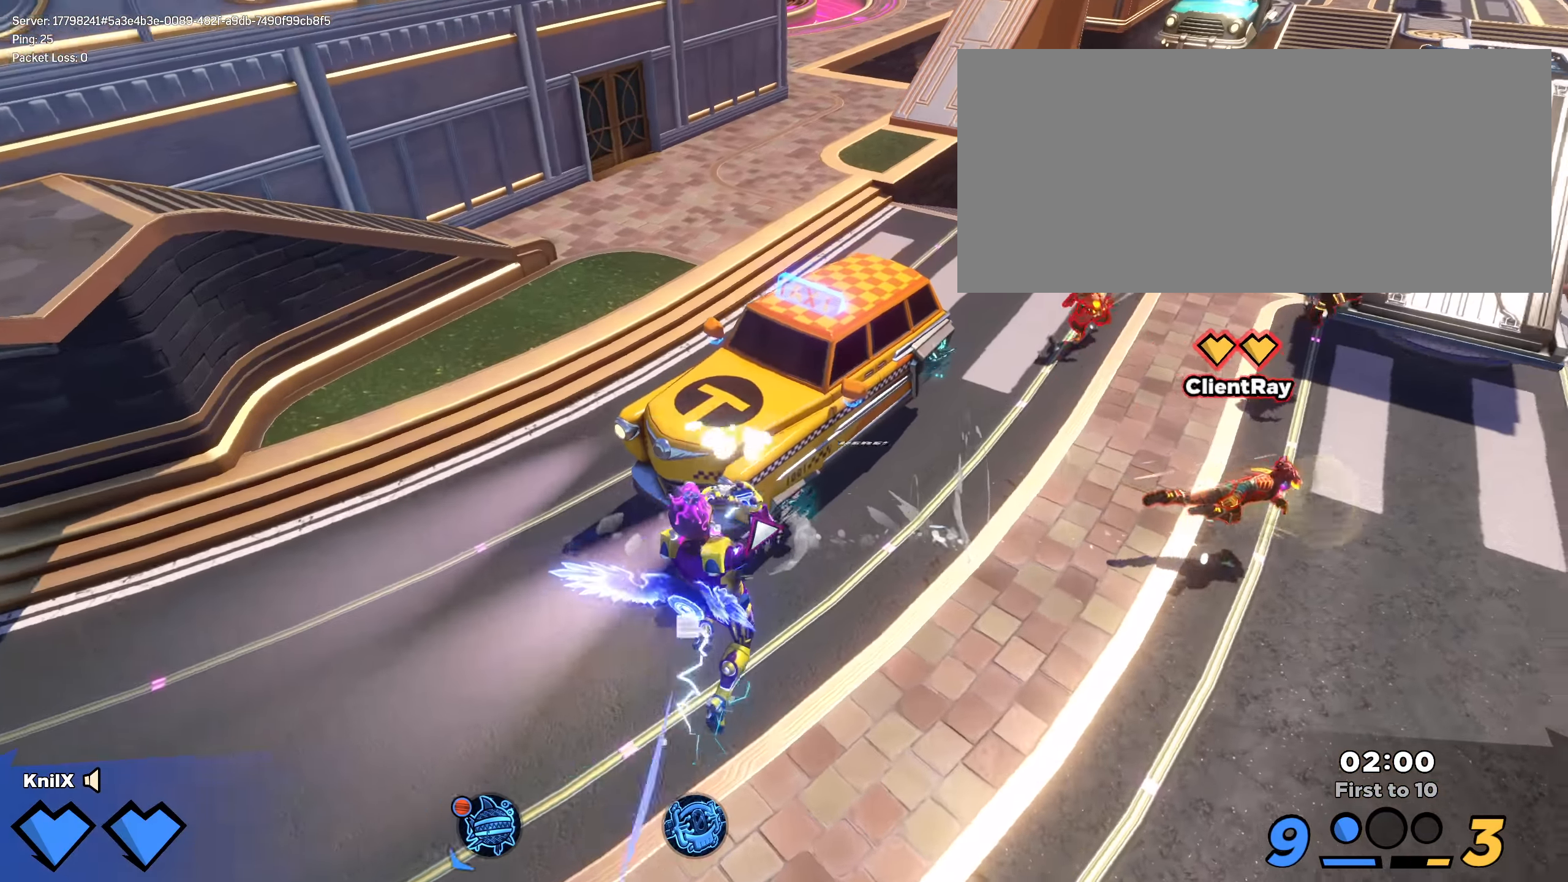
{"keys": ["shift", "w"], "mouse": [], "events": [[33, "q", "down"], [67, "shift", "down"], [183, "q", "up"], [492, "d", "up"]]}
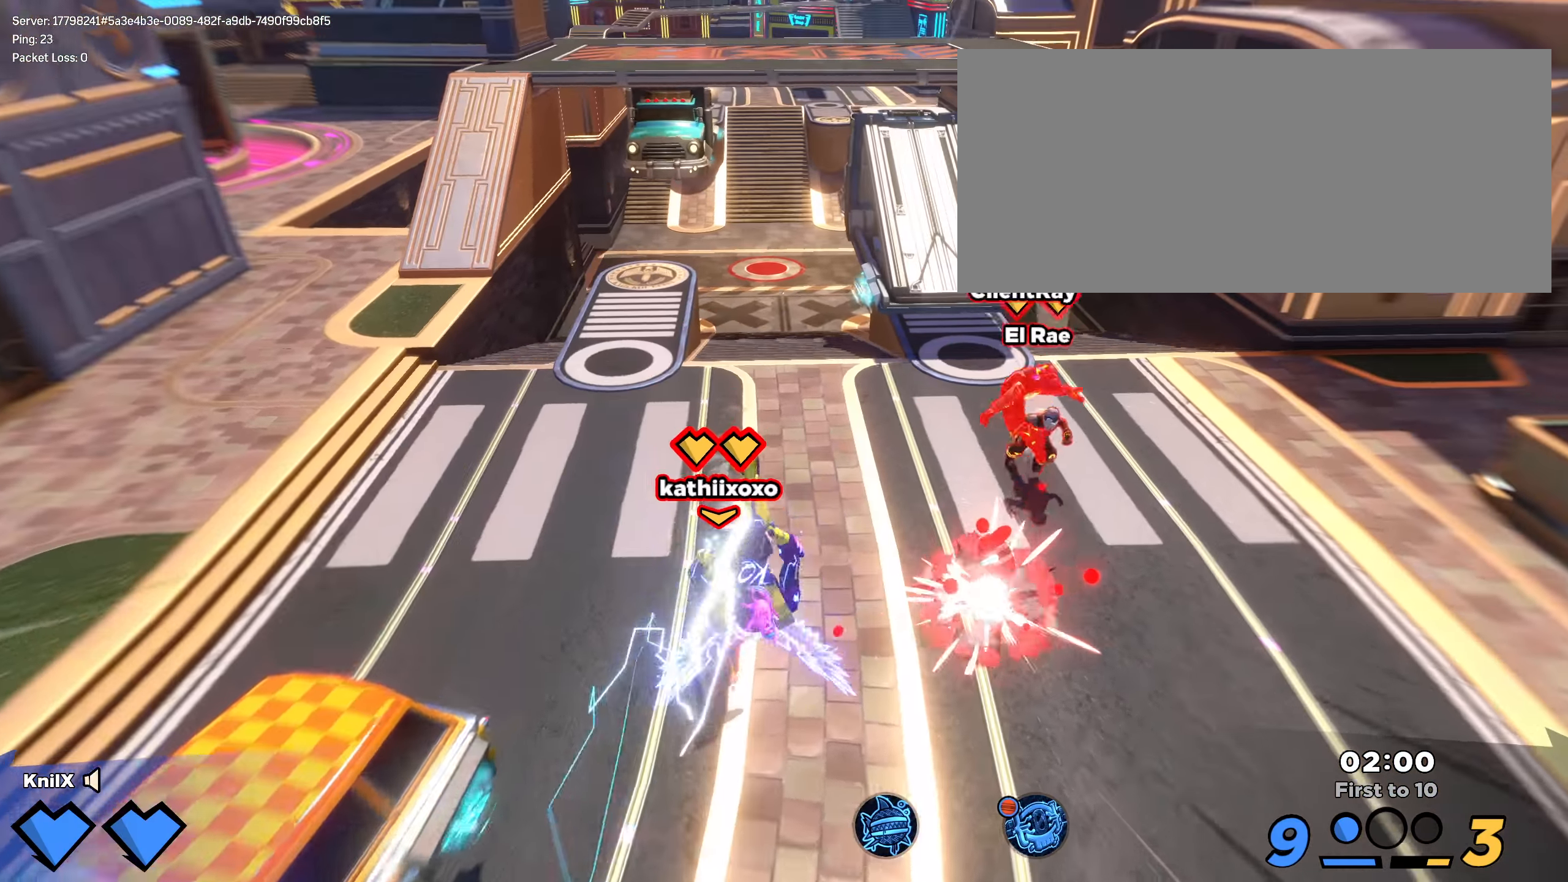
{"keys": ["ctrl", "d", "s", "shift"], "mouse": [], "events": [[225, "d", "down"], [283, "w", "up"], [367, "ctrl", "down"], [483, "s", "down"]]}
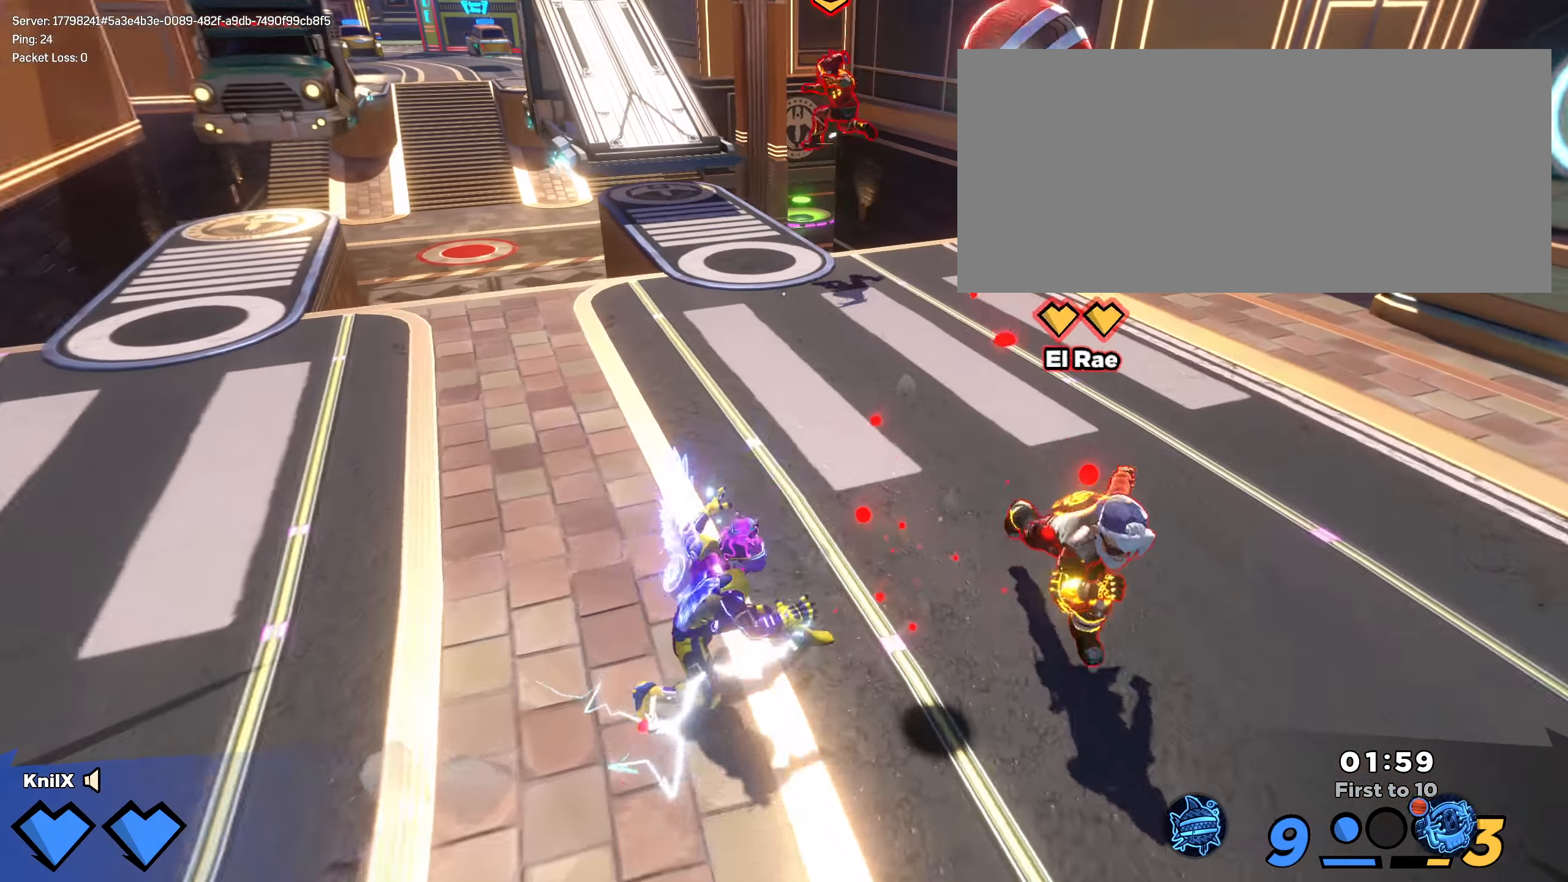
{"keys": ["a", "shift"], "mouse": [], "events": [[58, "ctrl", "up"], [100, "d", "up"], [383, "a", "down"], [458, "s", "up"]]}
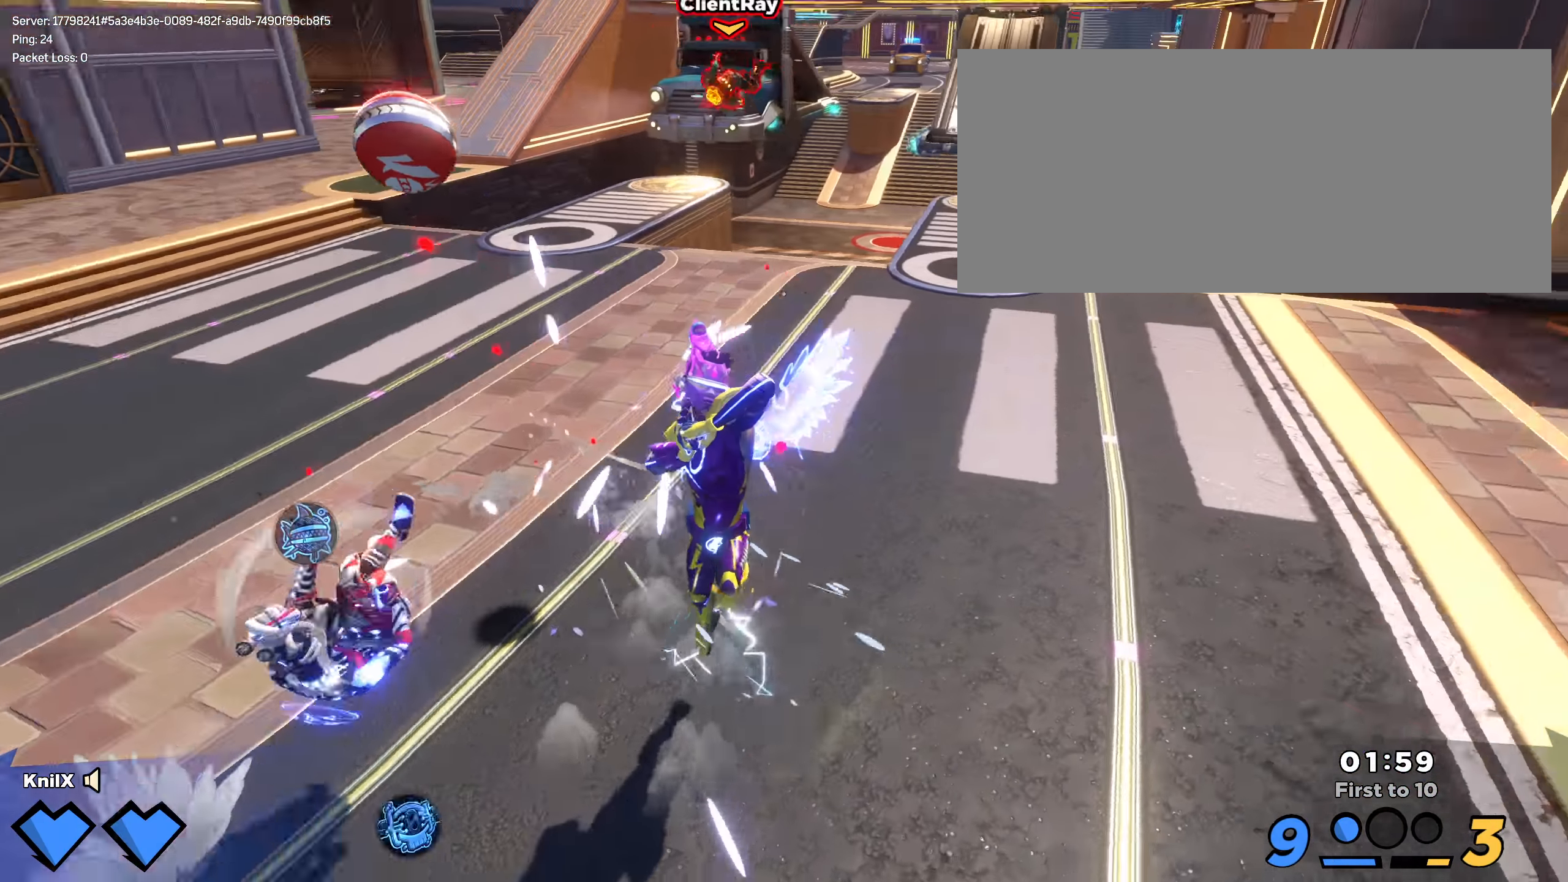
{"keys": ["a", "q"], "mouse": []}
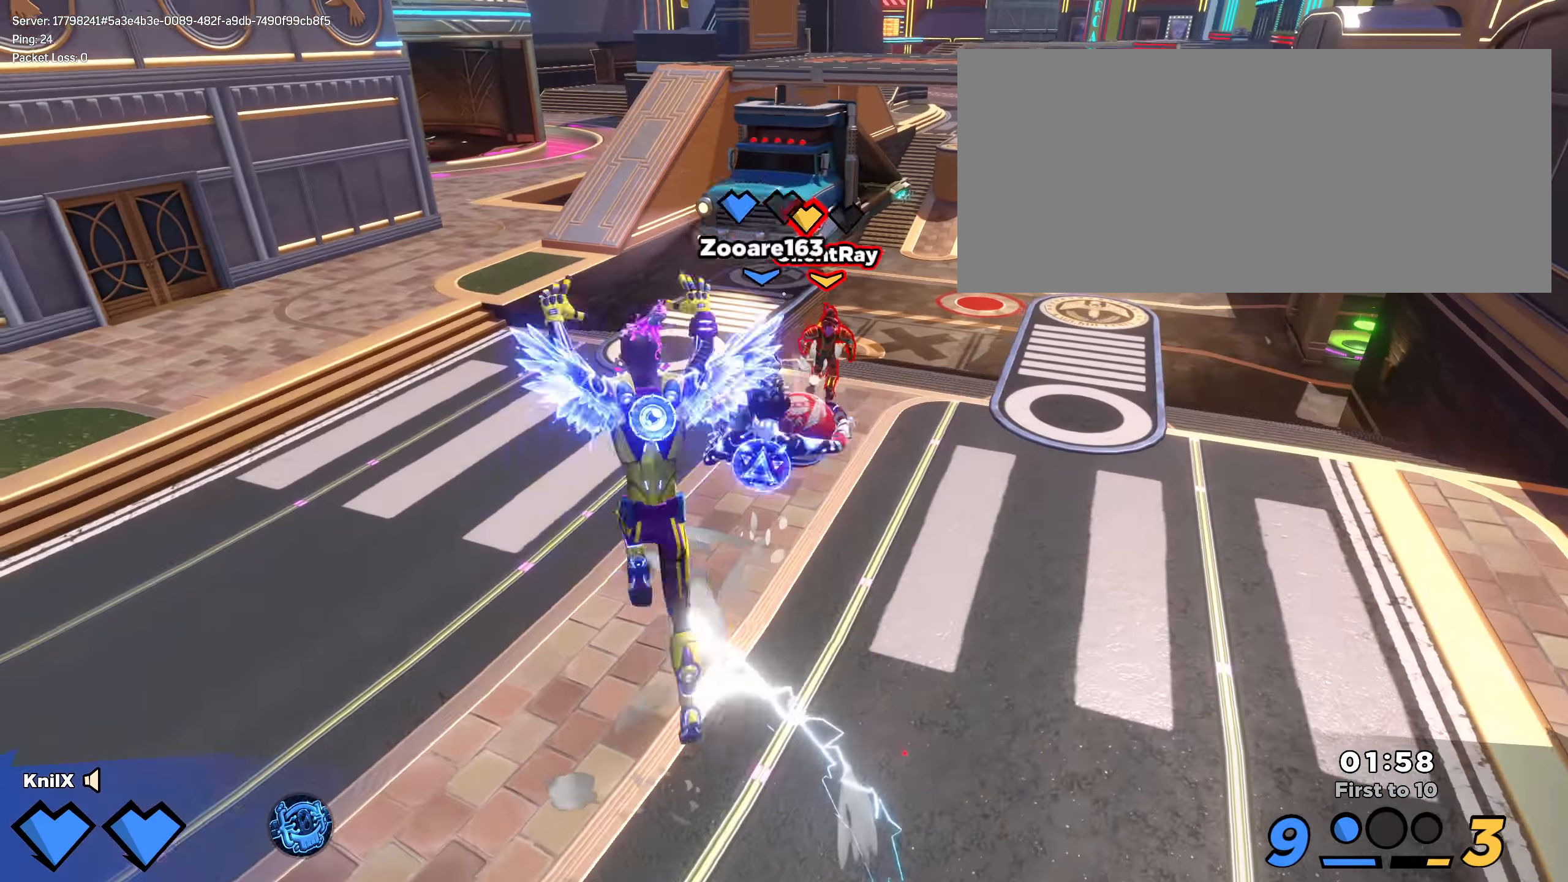
{"keys": ["shift", "w"], "mouse": [], "events": [[117, "shift", "down"], [125, "q", "up"], [150, "w", "down"], [242, "a", "up"]]}
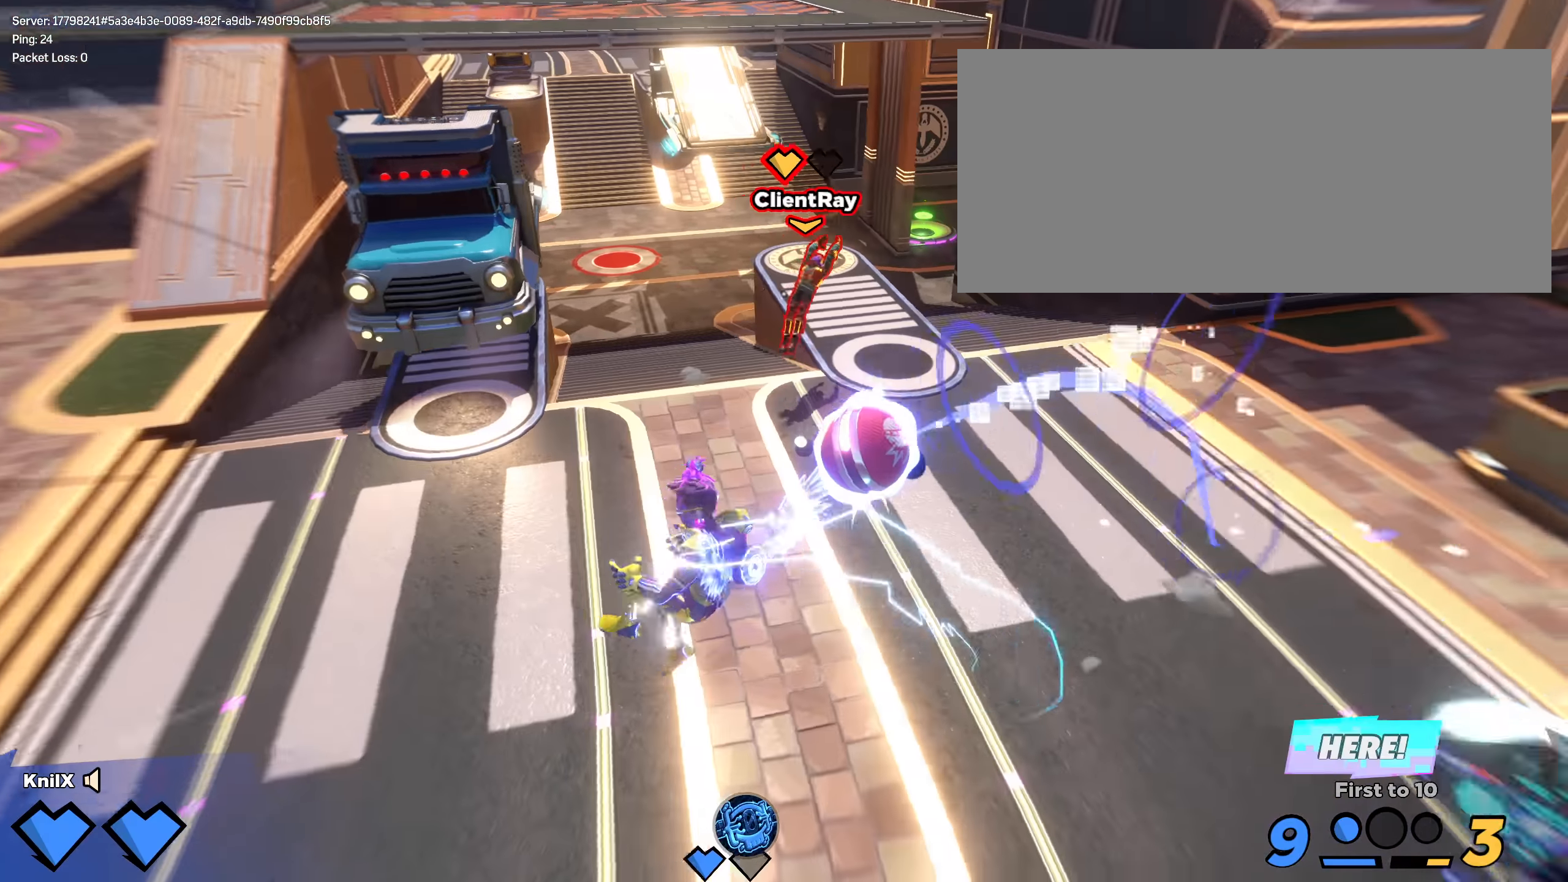
{"keys": ["w"], "mouse": ["left"], "events": [[175, "mouse_left", "down"], [192, "f", "down"], [217, "d", "down"], [217, "shift", "up"], [325, "f", "up"], [350, "d", "up"]]}
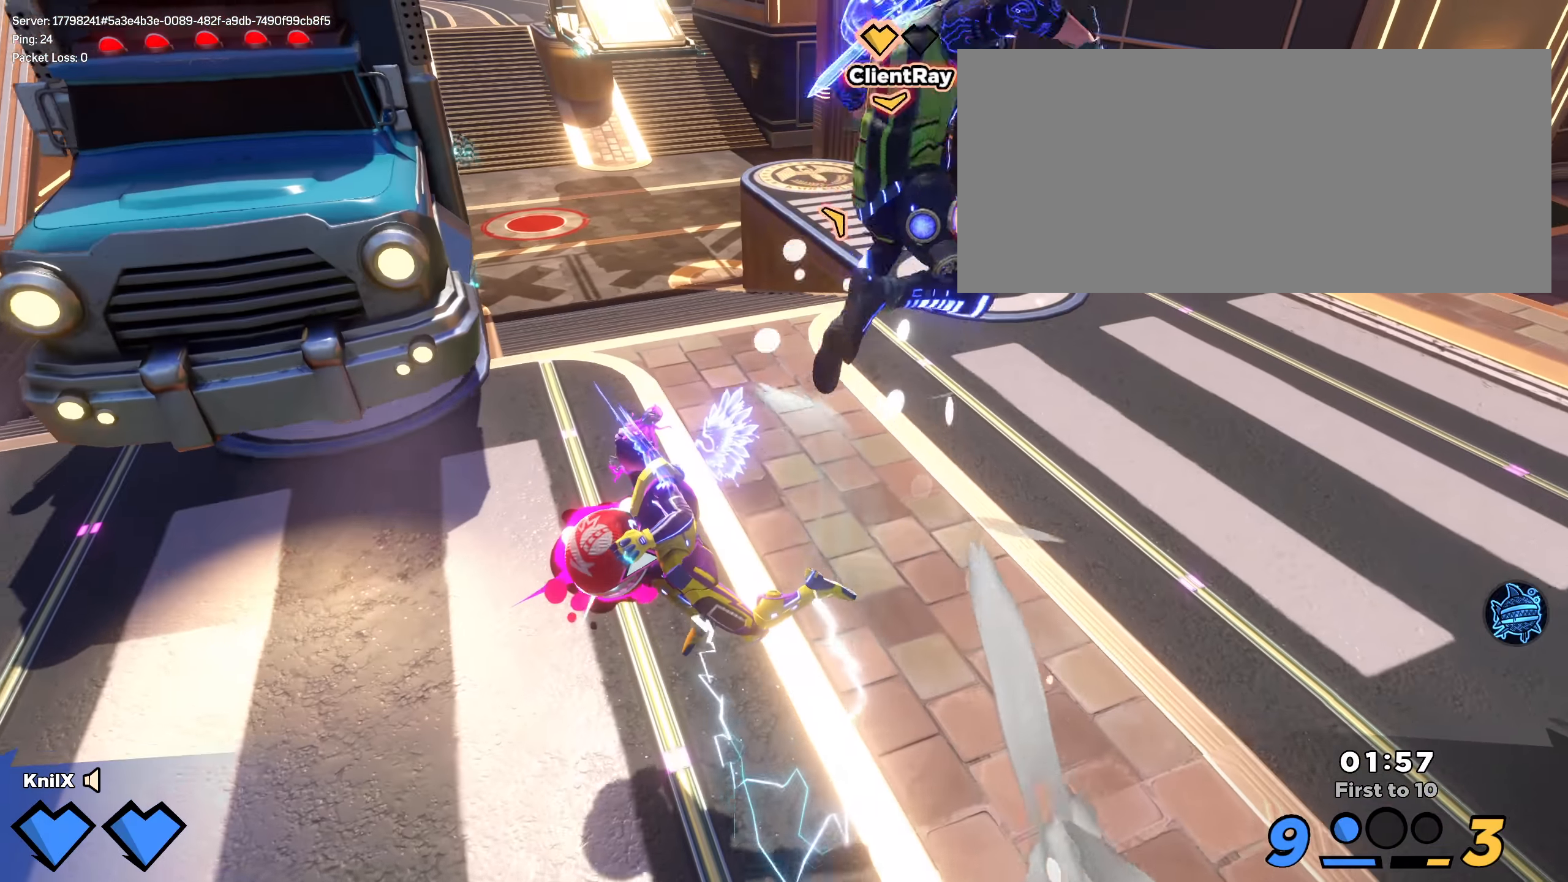
{"keys": ["d", "w"], "mouse": [], "events": [[217, "d", "down"], [317, "space", "down"], [400, "mouse_left", "up"], [450, "space", "up"]]}
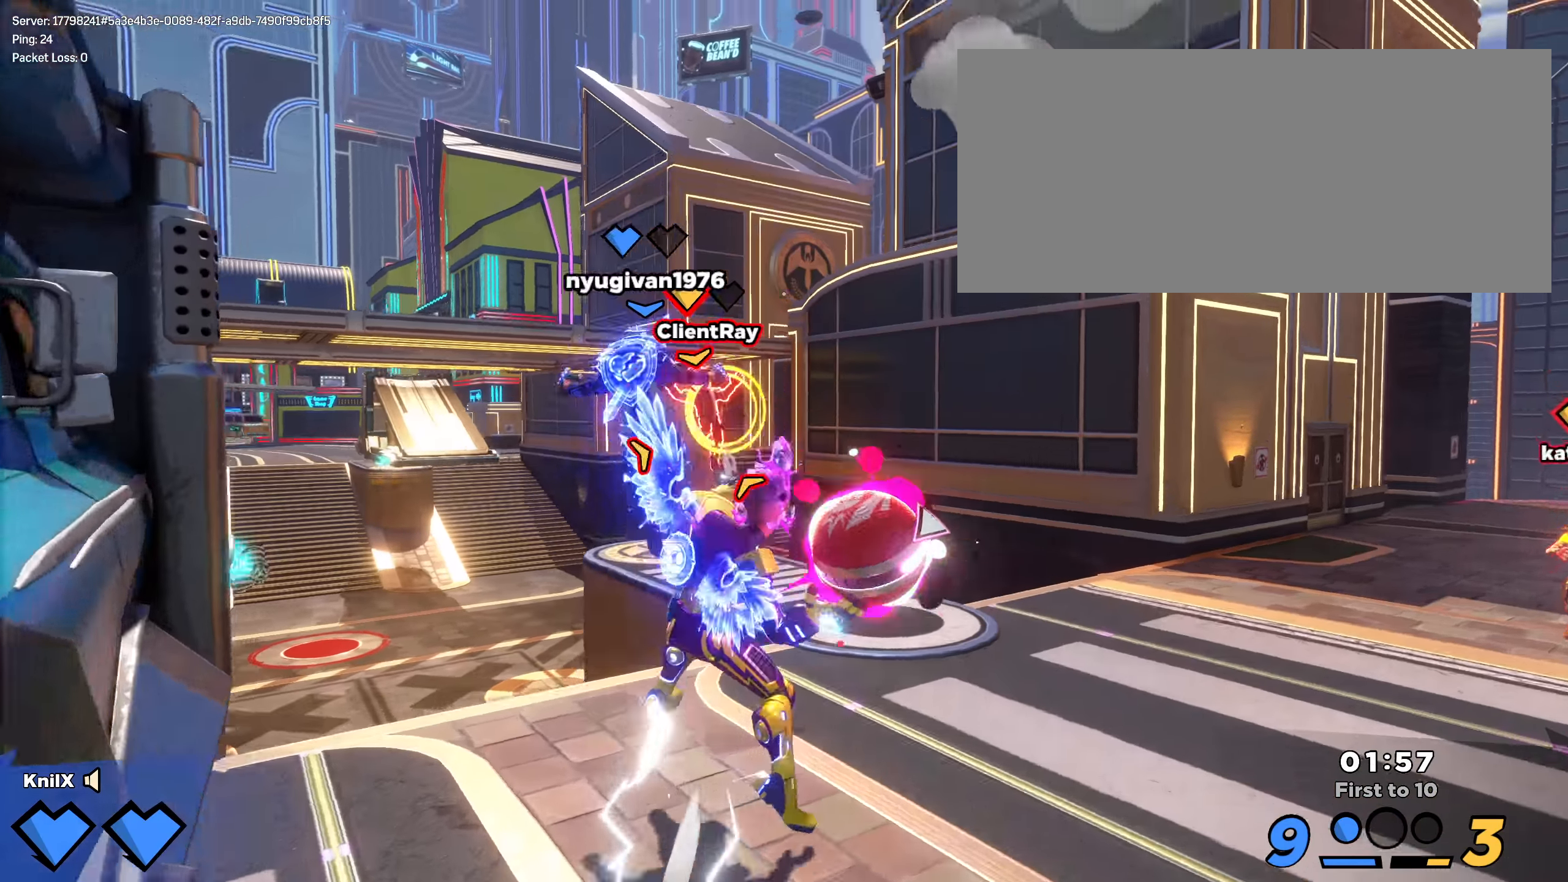
{"keys": ["d", "shift", "w"], "mouse": [], "events": [[25, "q", "down"], [167, "q", "up"], [209, "w", "up"], [384, "w", "down"], [392, "shift", "down"]]}
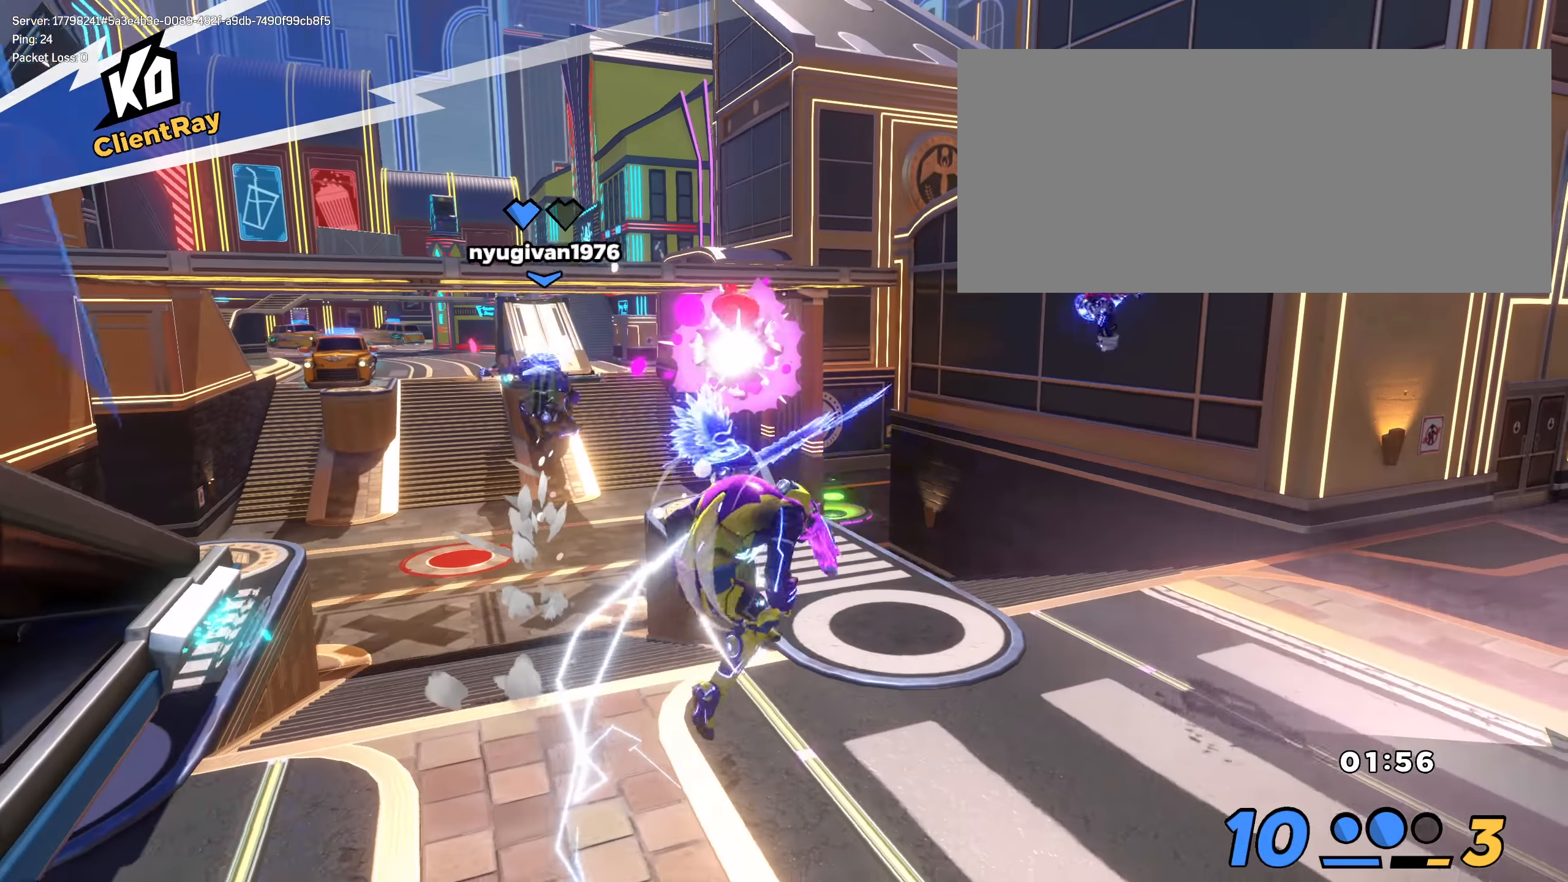
{"keys": ["d"], "mouse": [], "events": [[450, "shift", "up"], [450, "w", "up"]]}
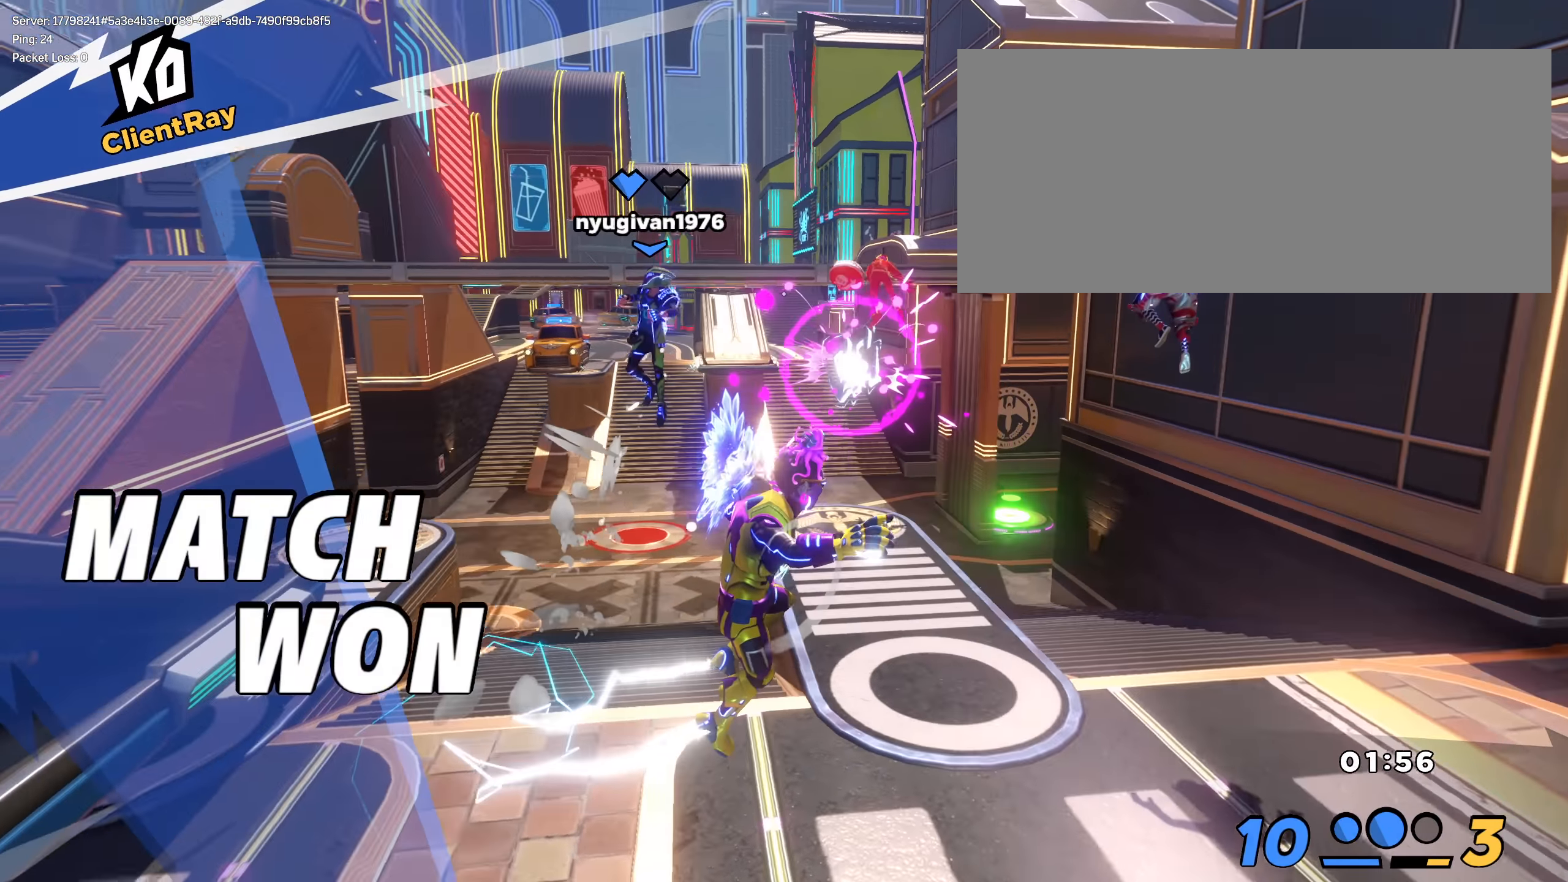
{"keys": [], "mouse": [], "events": [[84, "r", "down"], [209, "r", "up"], [300, "d", "up"]]}